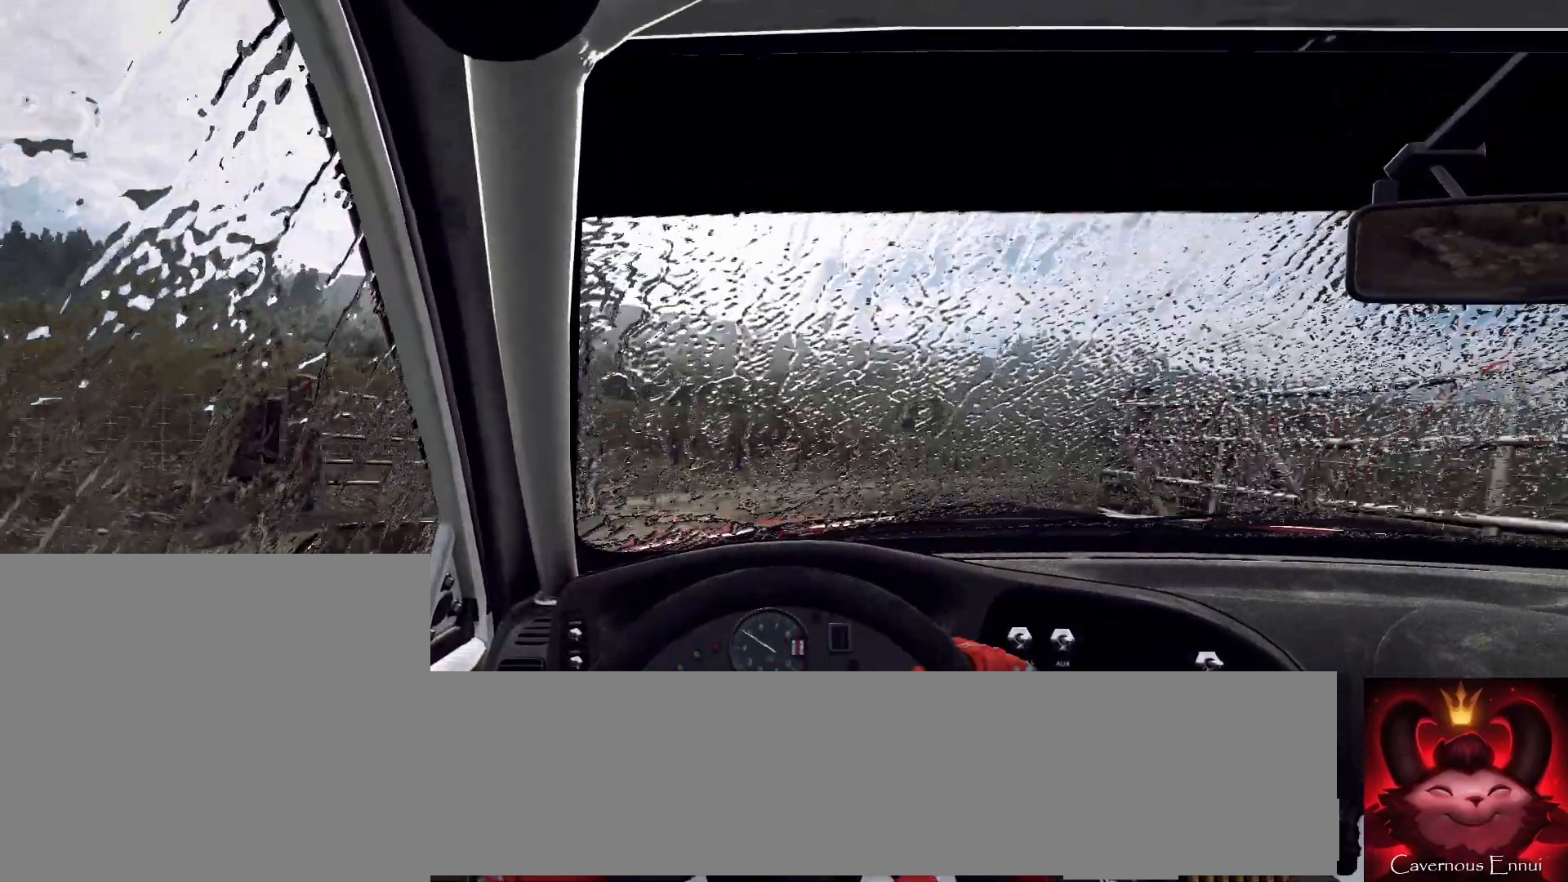
Gameplay with a controller (Xbox layout); each line is a JSON object with the inputs held at the frame after it. "events" lists button and stick changes between this image and that frame as [ms after this image, input, new state], when the widget could be followed in between.
{"buttons": [], "left_stick": "right", "right_stick": "up", "events": [[100, "right_stick", "up"], [133, "left_stick", "right"]]}
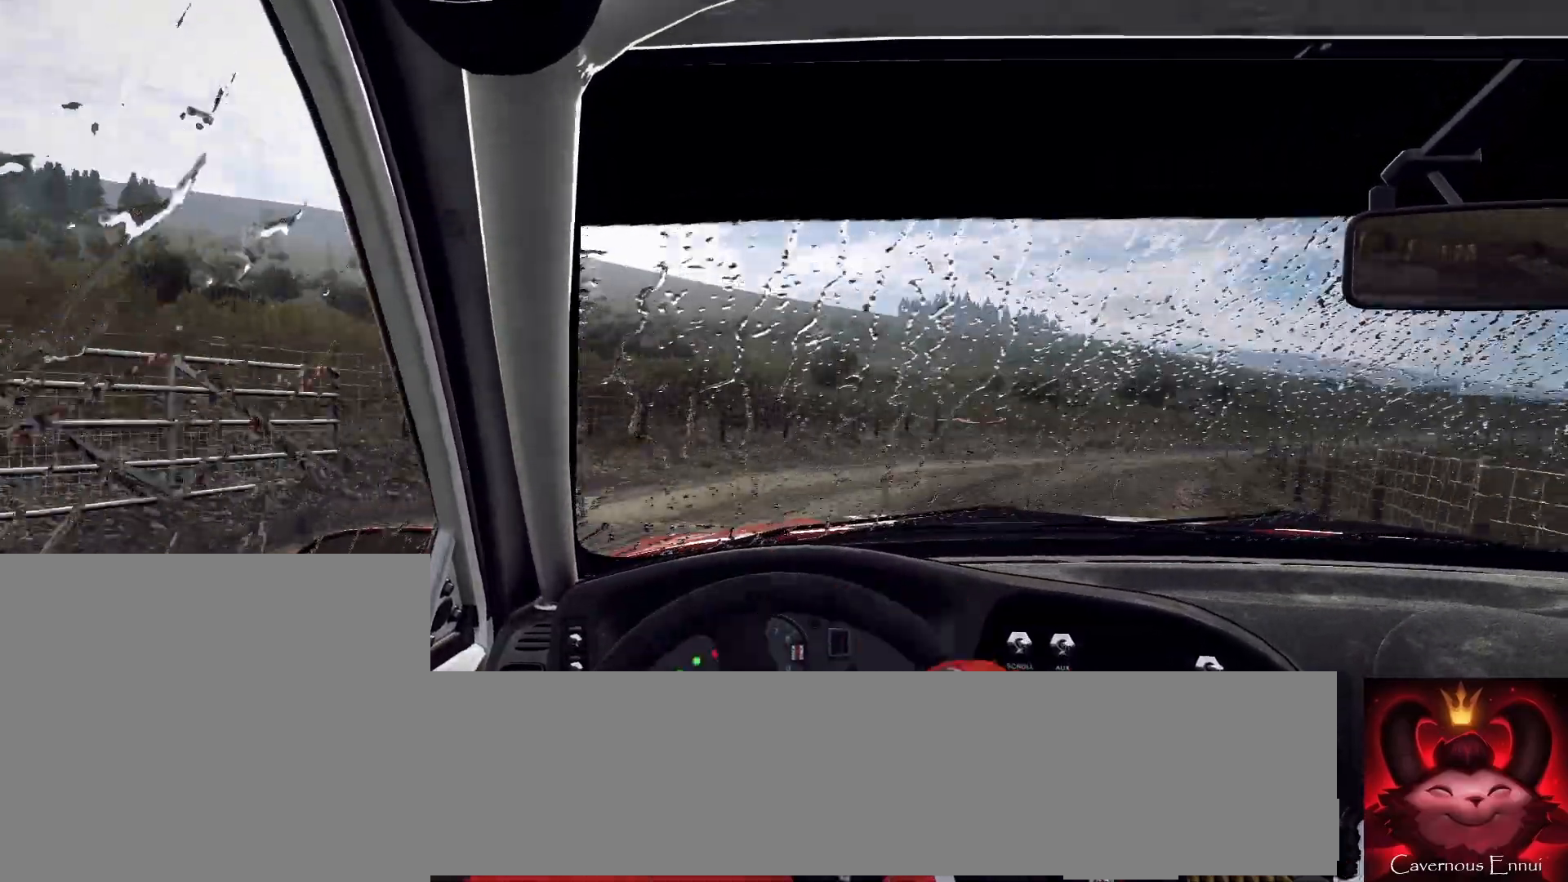
{"buttons": [], "left_stick": "center", "right_stick": "up", "events": [[233, "left_stick", "center"], [333, "R1", "down"], [367, "R1", "up"]]}
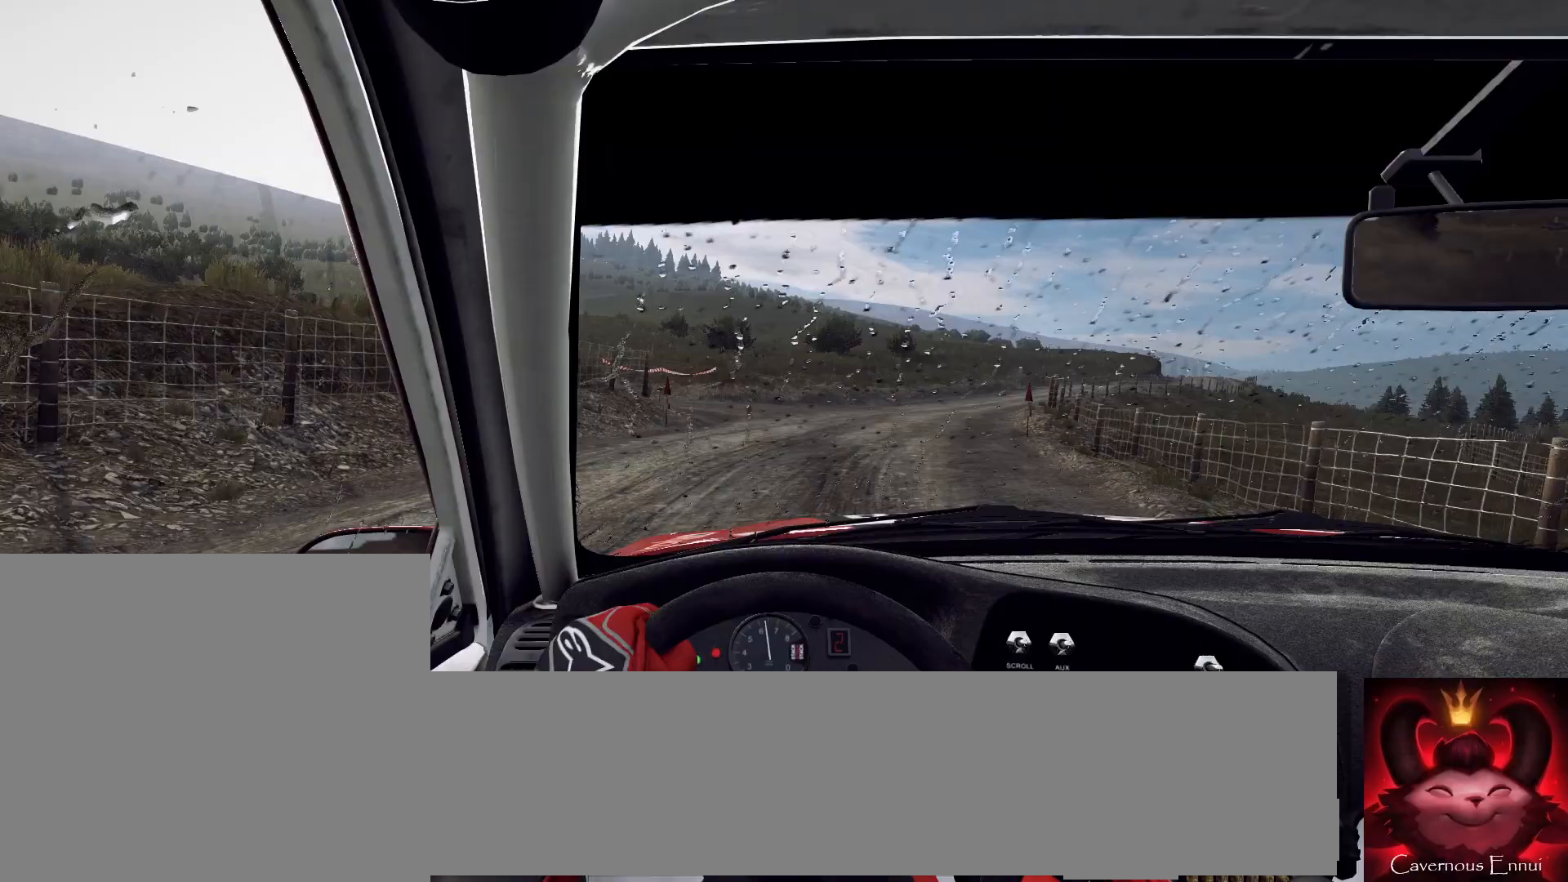
{"buttons": [], "left_stick": "center", "right_stick": "up", "events": [[100, "left_stick", "right"], [267, "X", "down"], [367, "X", "up"], [433, "left_stick", "center"]]}
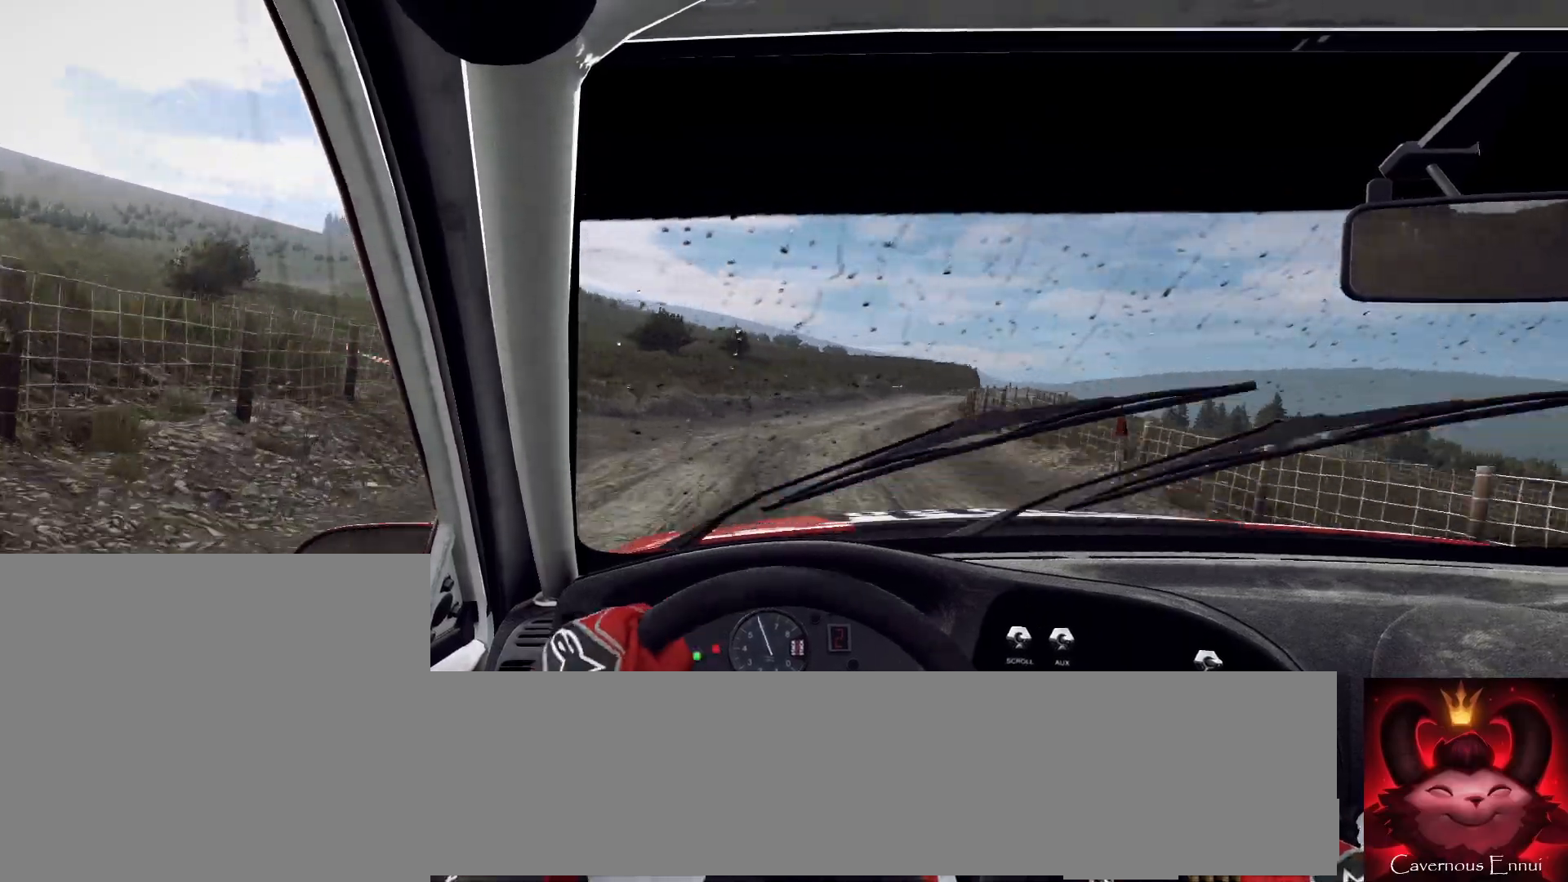
{"buttons": [], "left_stick": "right", "right_stick": "up", "events": [[67, "left_stick", "right"], [300, "left_stick", "center"], [400, "left_stick", "right"]]}
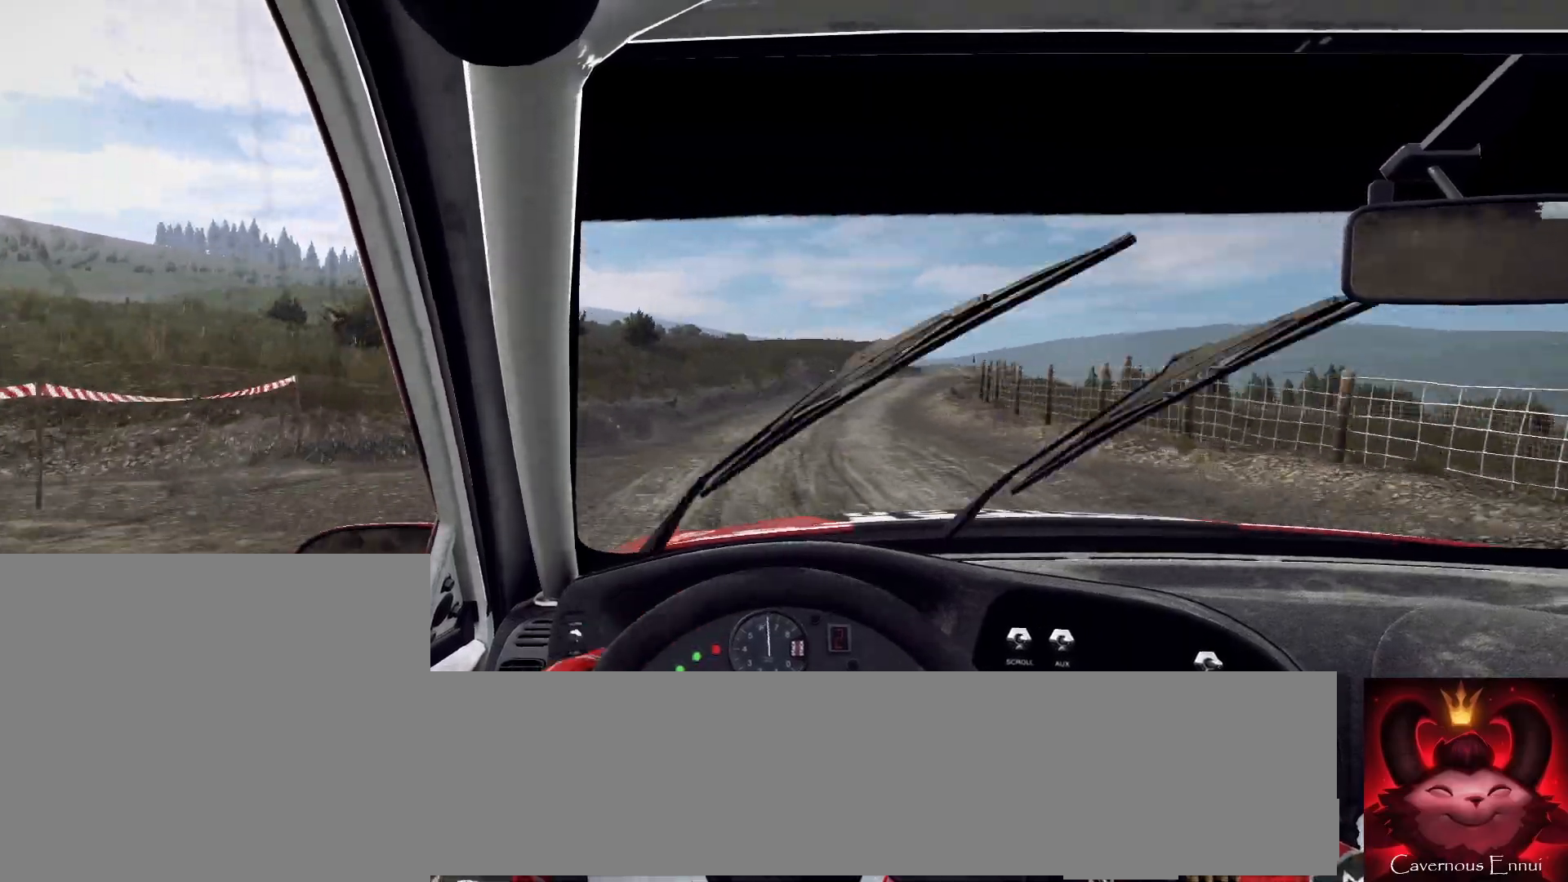
{"buttons": ["R1"], "left_stick": "right", "right_stick": "up", "events": [[167, "left_stick", "center"], [367, "left_stick", "right"], [433, "R1", "down"]]}
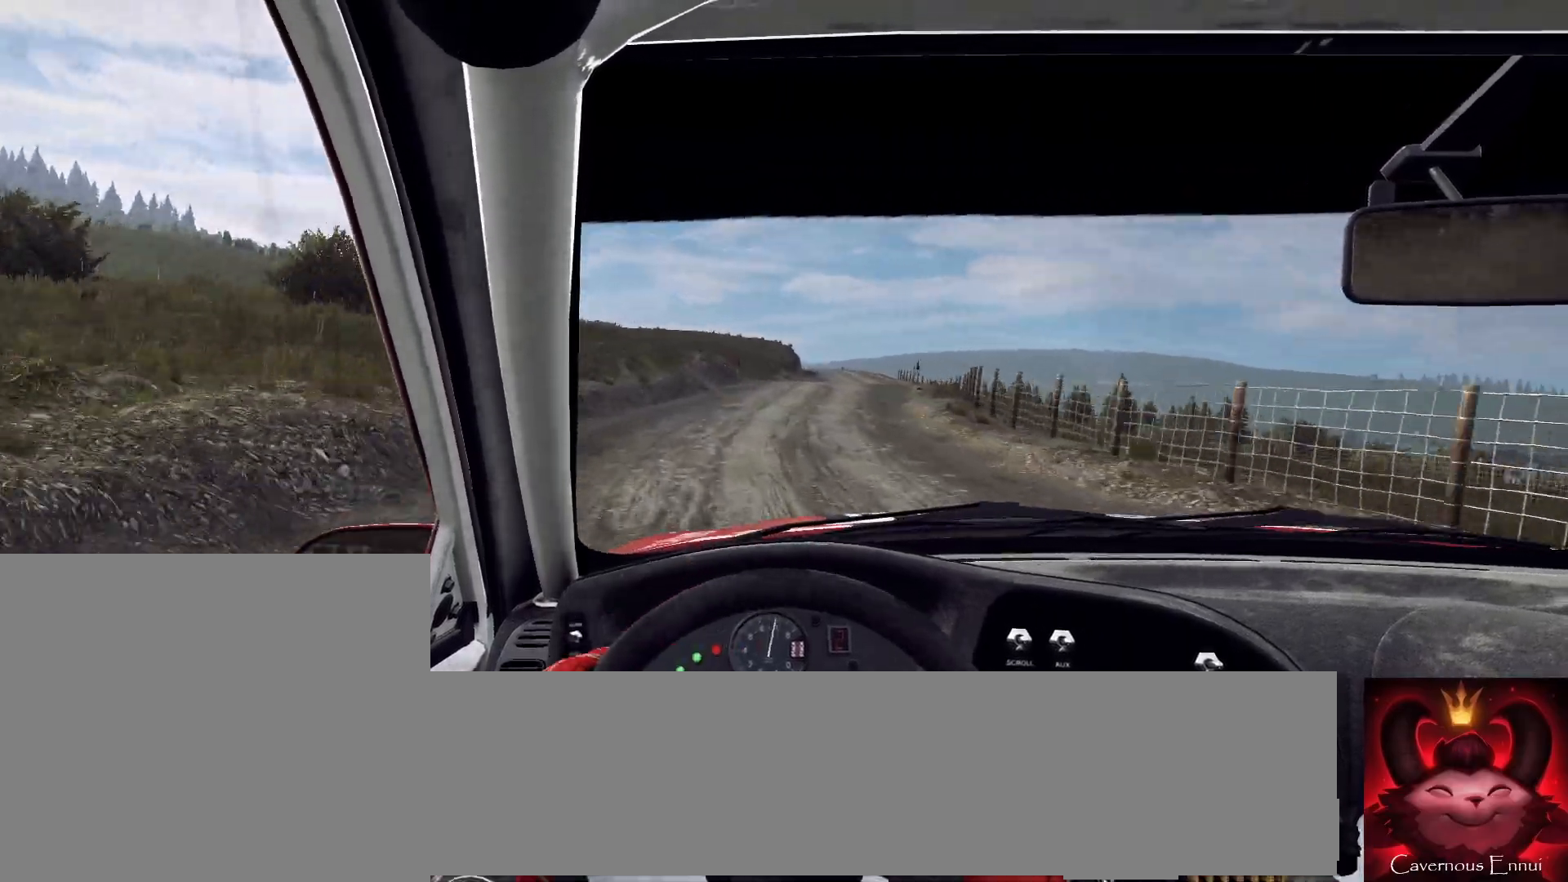
{"buttons": [], "left_stick": "center", "right_stick": "up", "events": [[67, "R1", "up"], [67, "left_stick", "center"], [233, "left_stick", "right"], [433, "left_stick", "left"], [500, "left_stick", "center"]]}
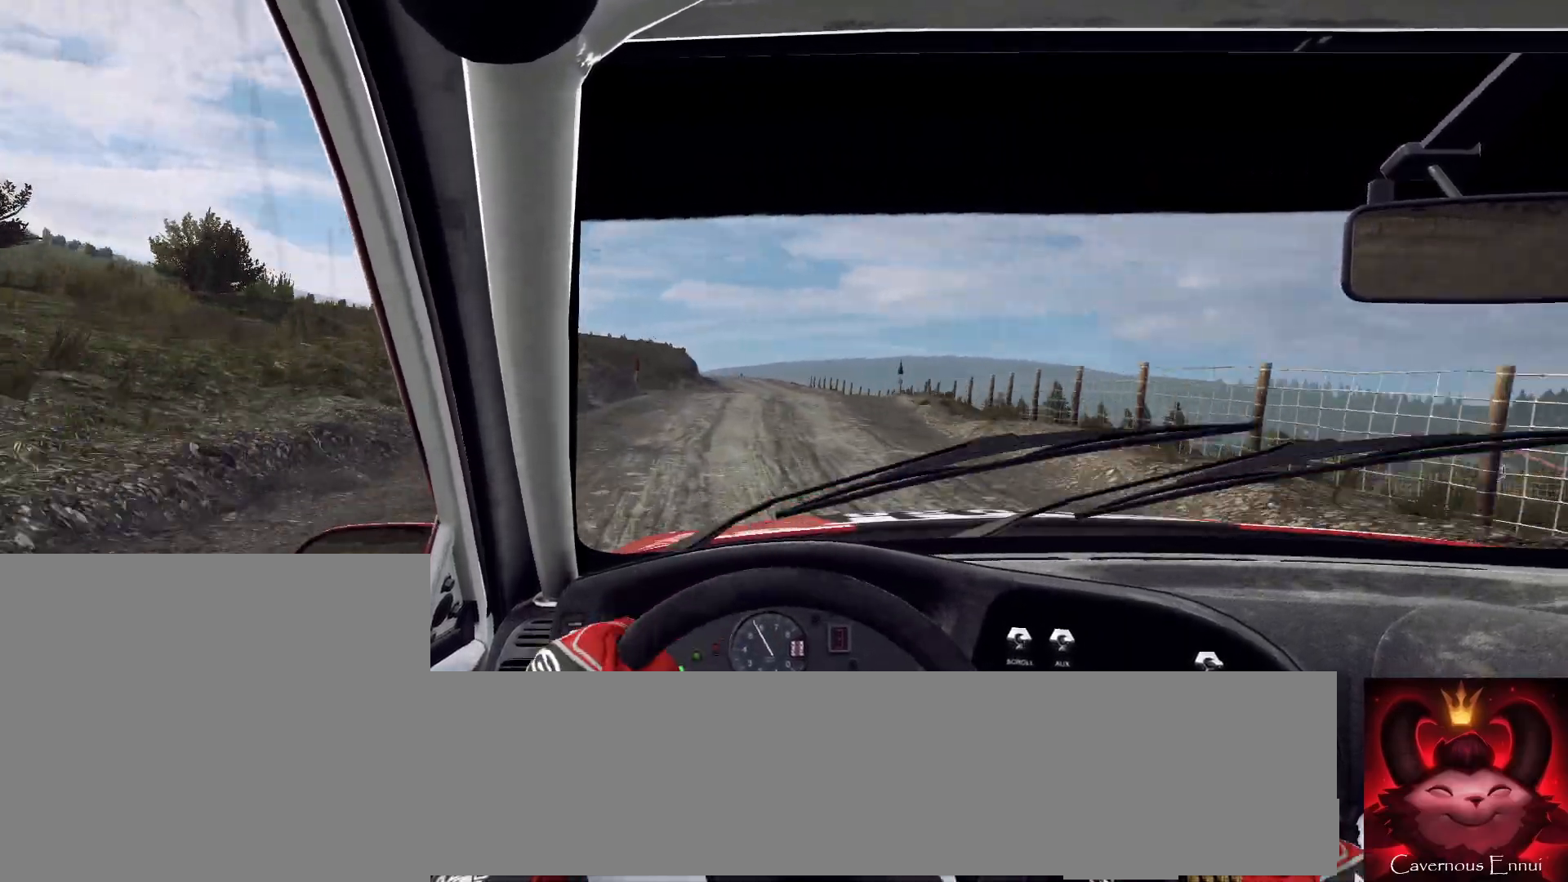
{"buttons": ["X"], "left_stick": "left", "right_stick": "up", "events": [[33, "X", "down"], [433, "left_stick", "left"]]}
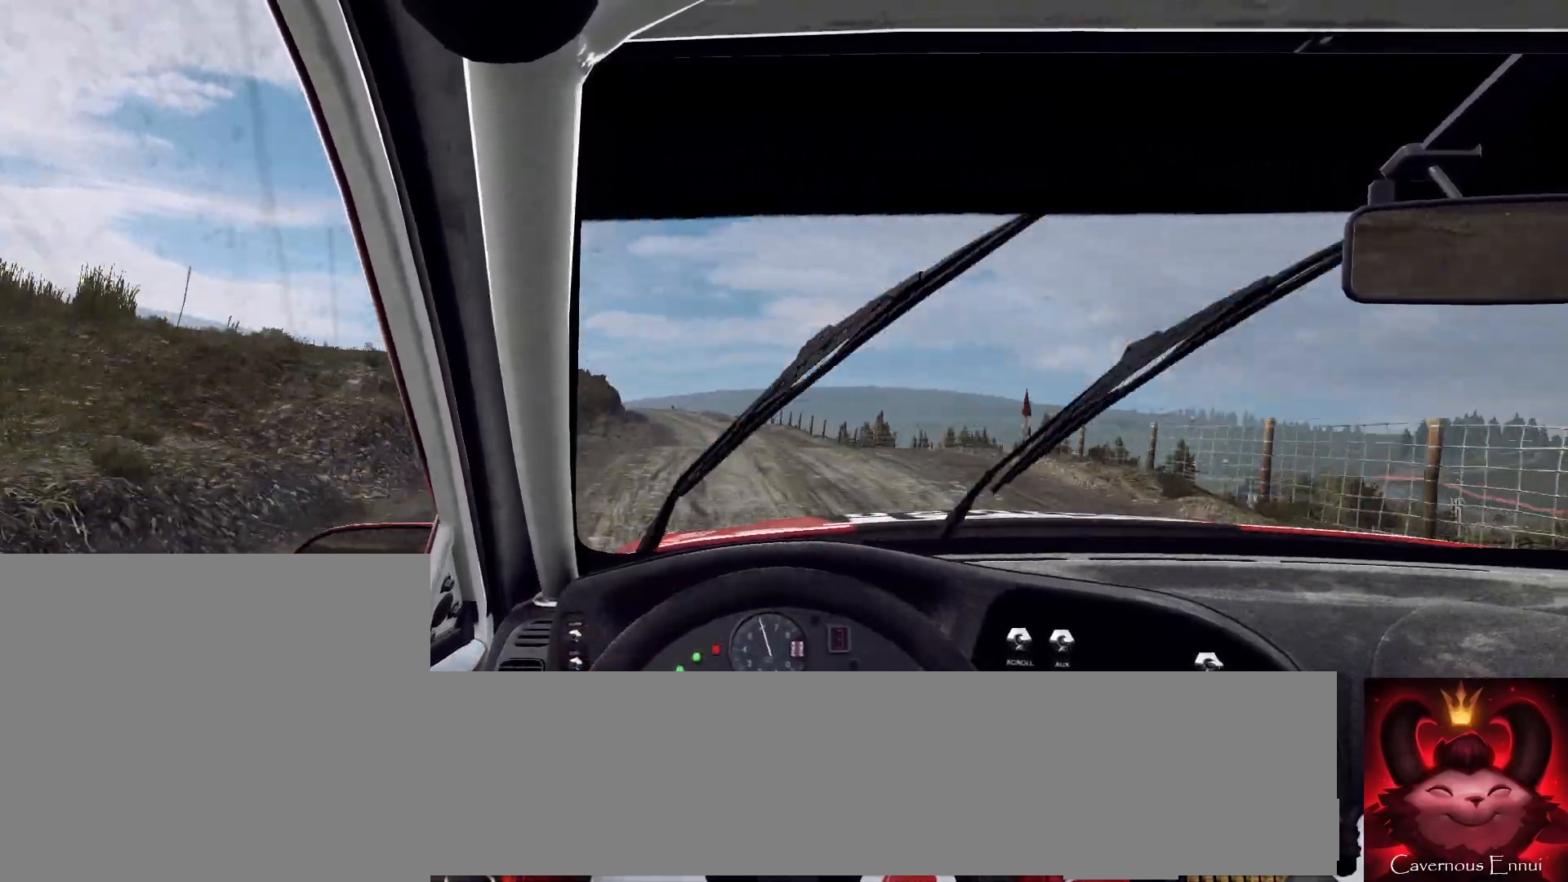
{"buttons": ["X"], "left_stick": "center", "right_stick": "up", "events": [[67, "left_stick", "center"]]}
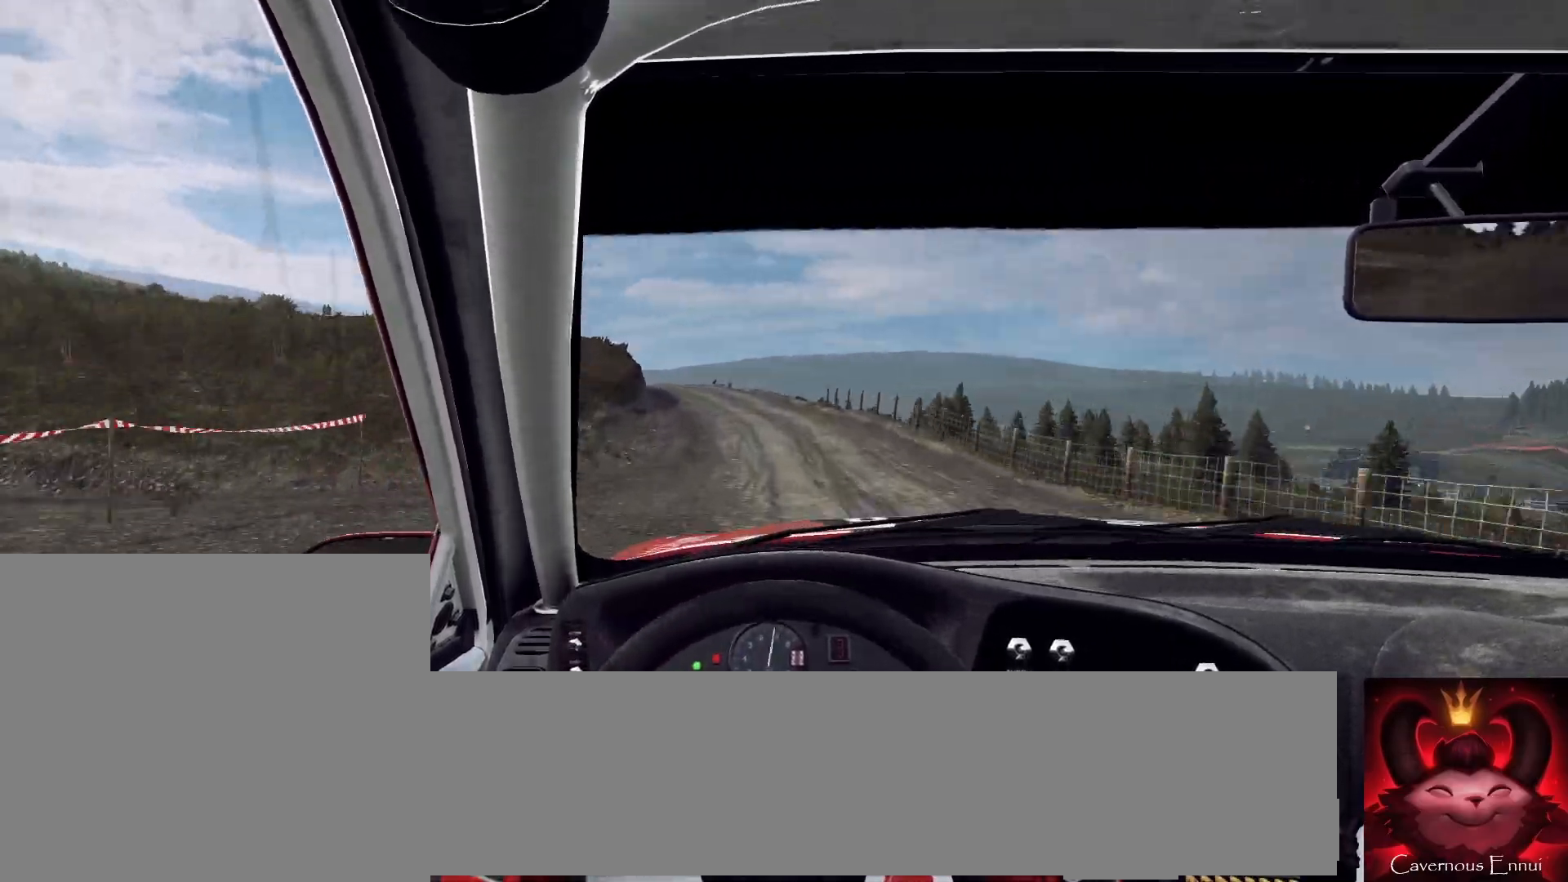
{"buttons": ["X"], "left_stick": "center", "right_stick": "up", "events": [[100, "left_stick", "left"], [333, "left_stick", "center"]]}
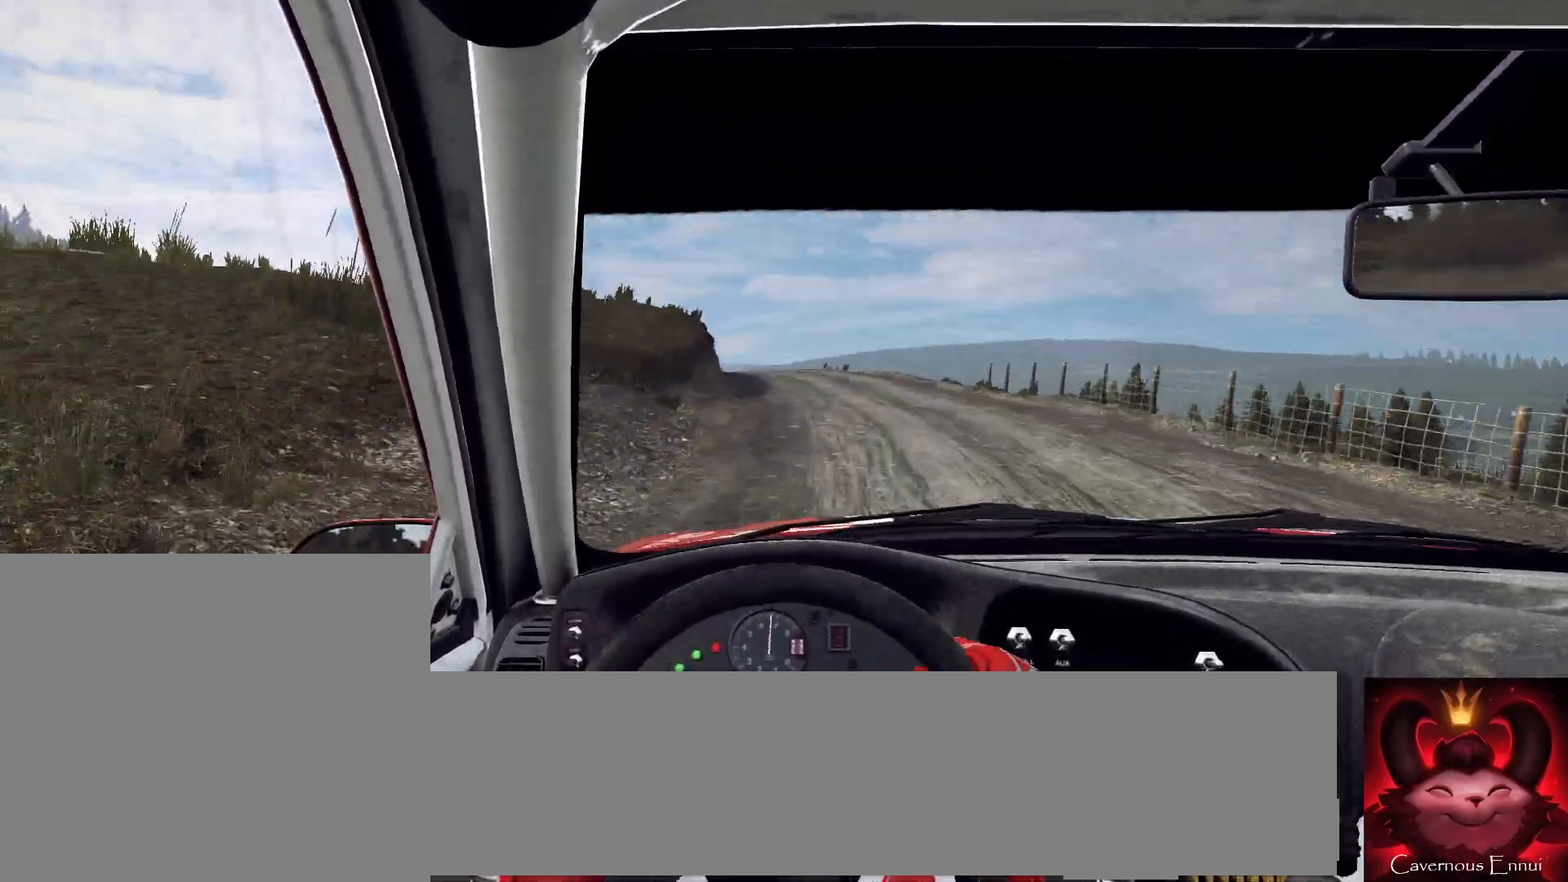
{"buttons": [], "left_stick": "center", "right_stick": "up", "events": [[200, "left_stick", "left"], [267, "R1", "down"], [267, "X", "up"], [367, "R1", "up"], [433, "left_stick", "center"]]}
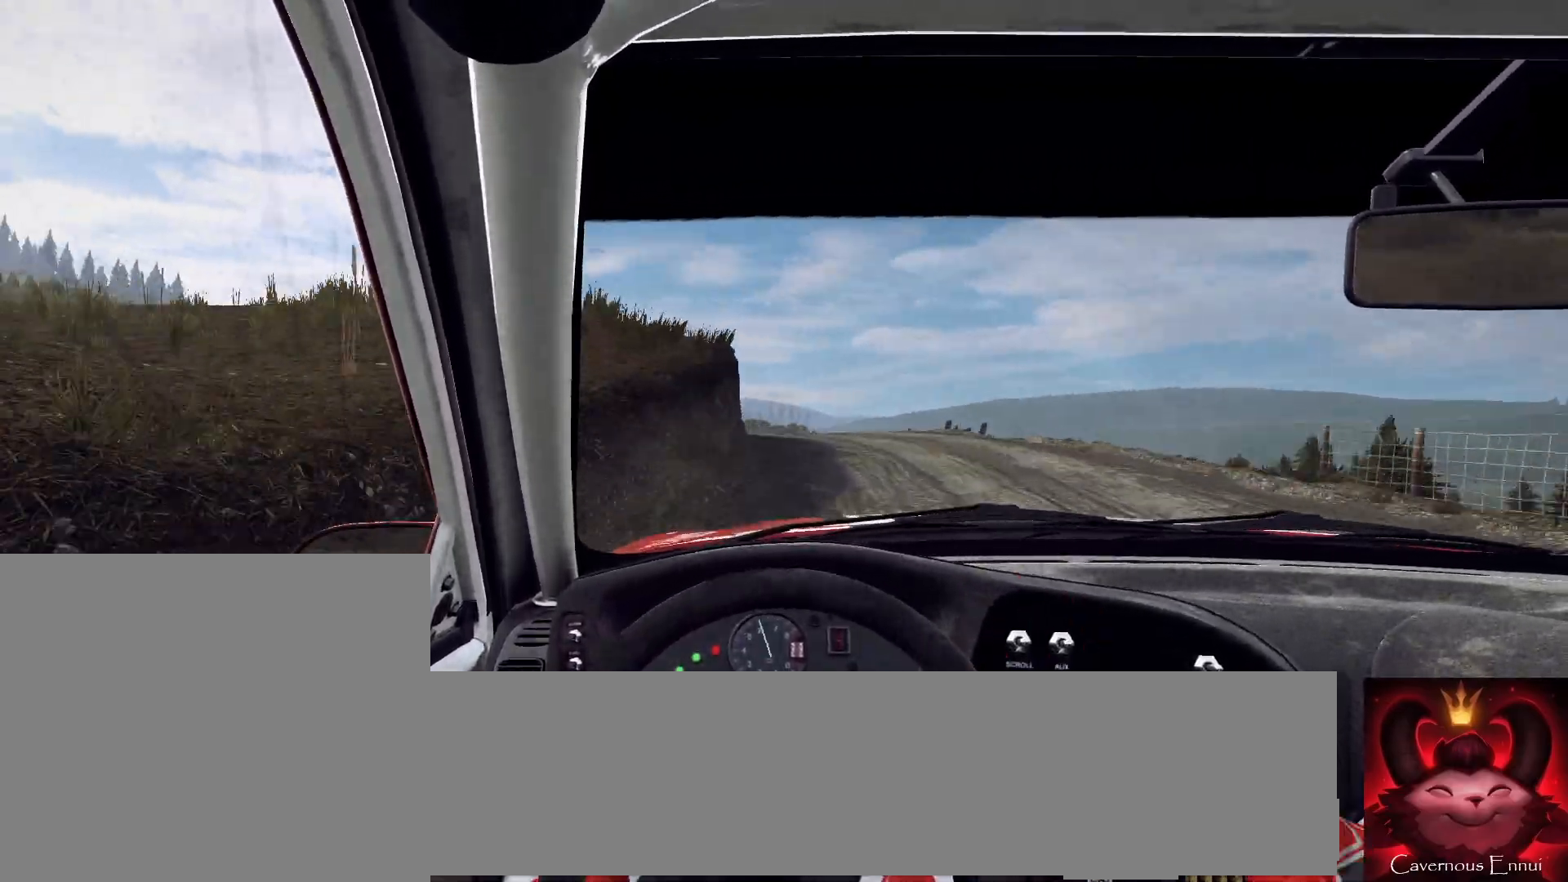
{"buttons": [], "left_stick": "center", "right_stick": "up", "events": [[33, "left_stick", "left"], [233, "left_stick", "center"], [367, "left_stick", "left"], [500, "left_stick", "center"]]}
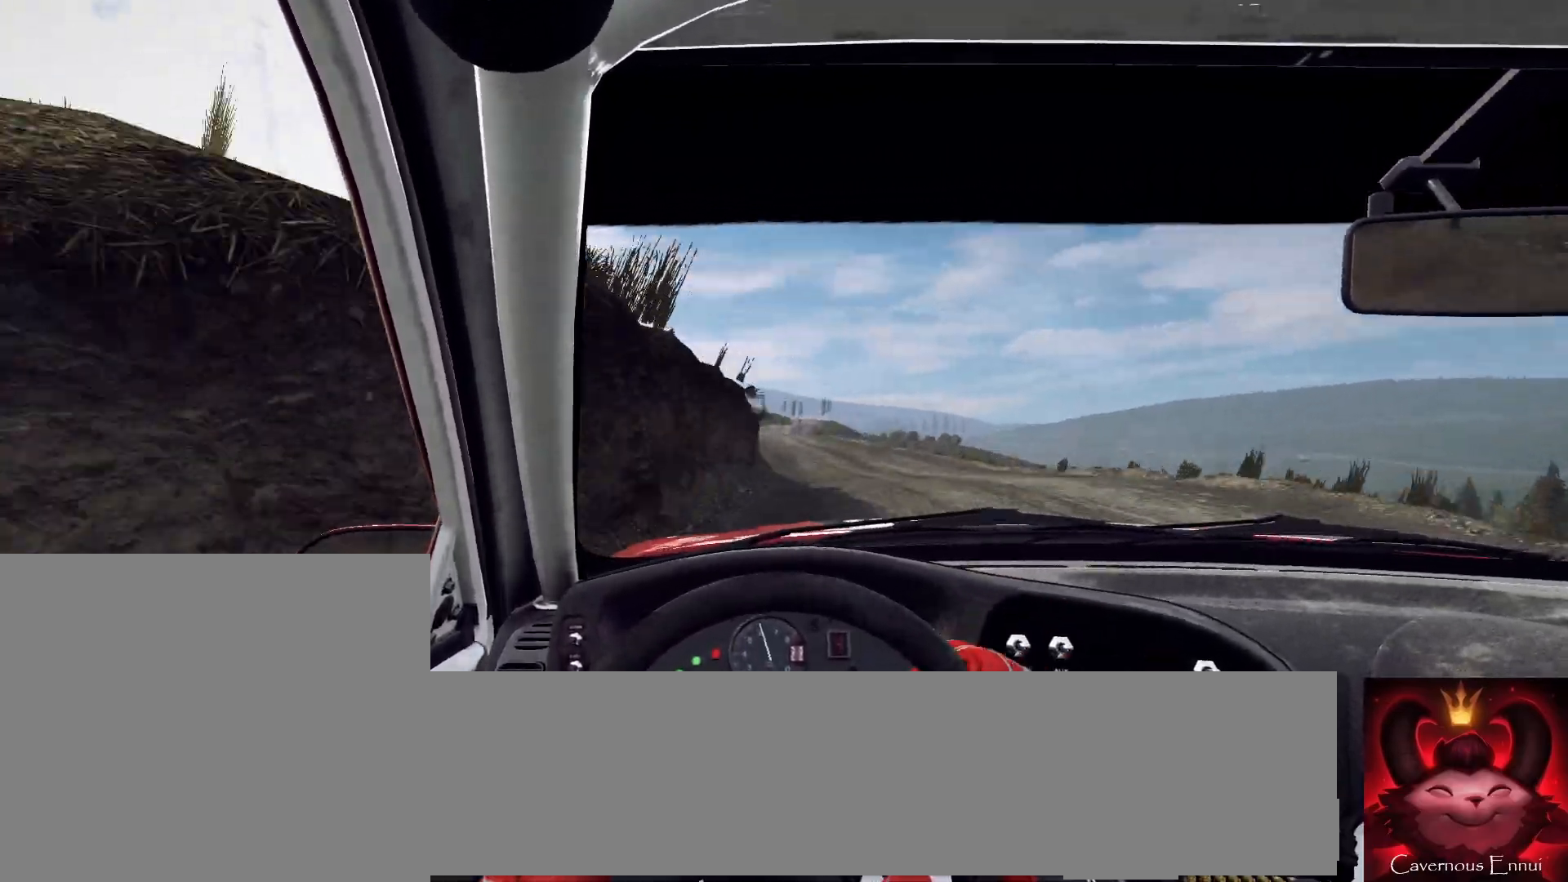
{"buttons": [], "left_stick": "left", "right_stick": "up", "events": [[233, "left_stick", "left"]]}
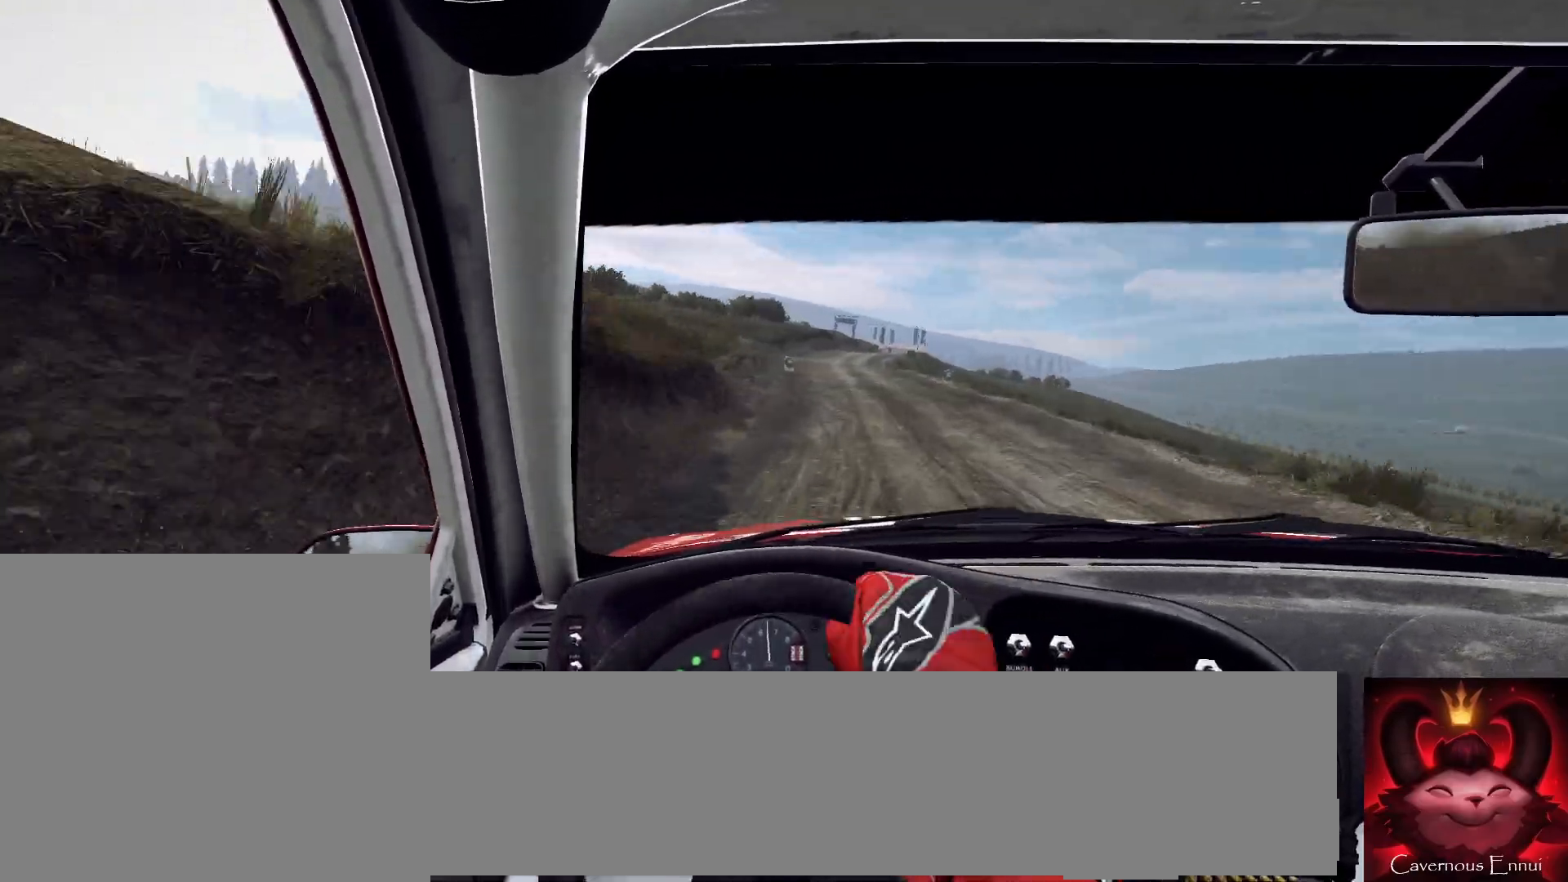
{"buttons": [], "left_stick": "right", "right_stick": "up", "events": [[33, "left_stick", "center"], [233, "left_stick", "right"]]}
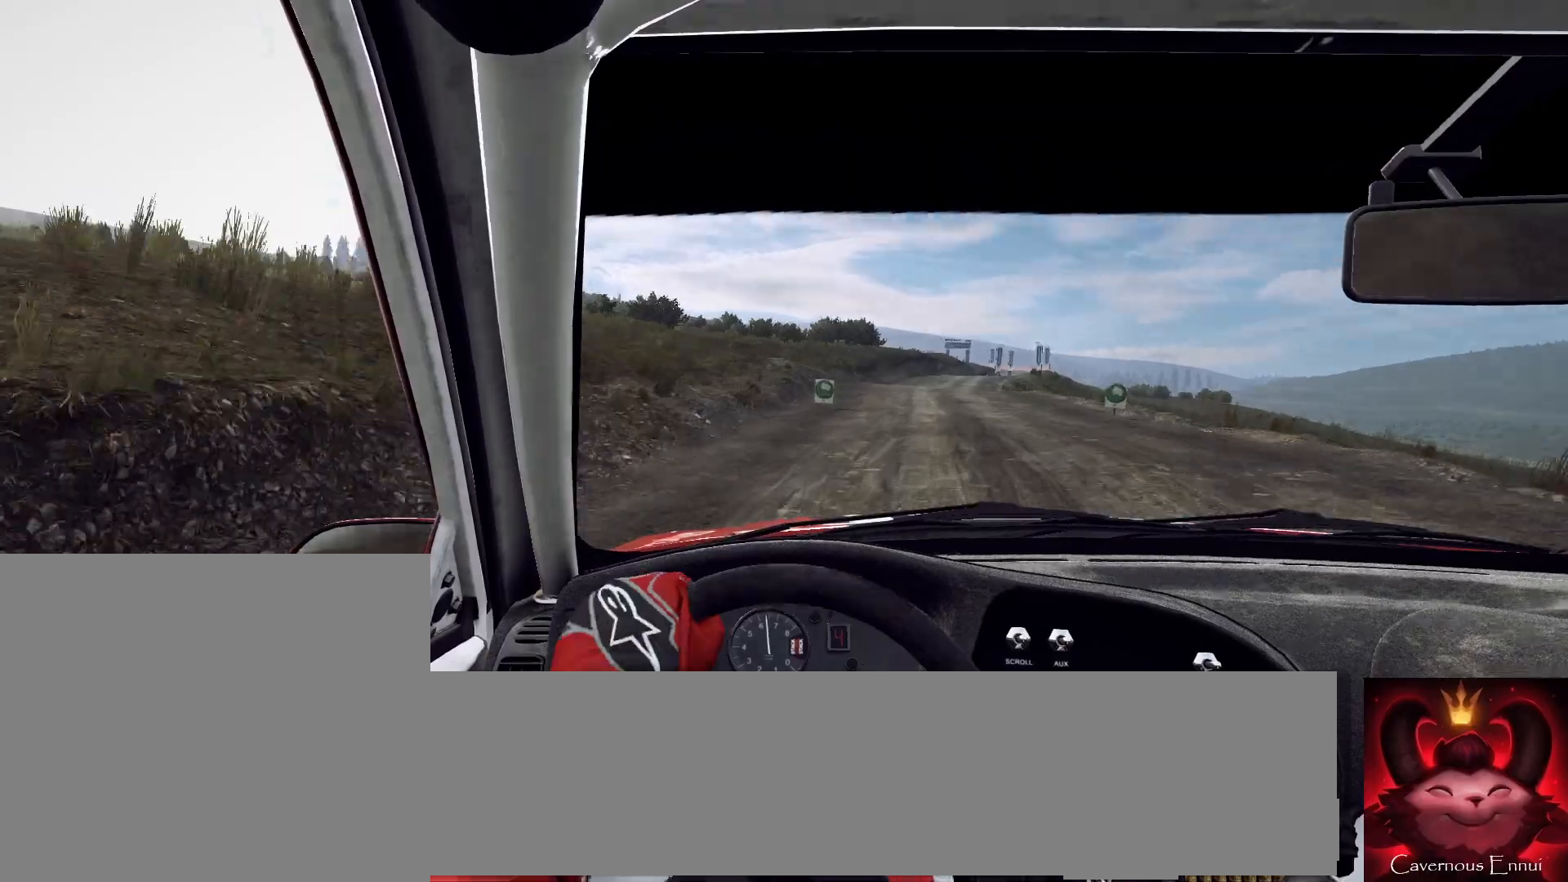
{"buttons": [], "left_stick": "right", "right_stick": "up", "events": [[33, "left_stick", "center"], [200, "left_stick", "right"], [367, "left_stick", "center"], [433, "R1", "down"], [467, "left_stick", "right"], [500, "R1", "up"]]}
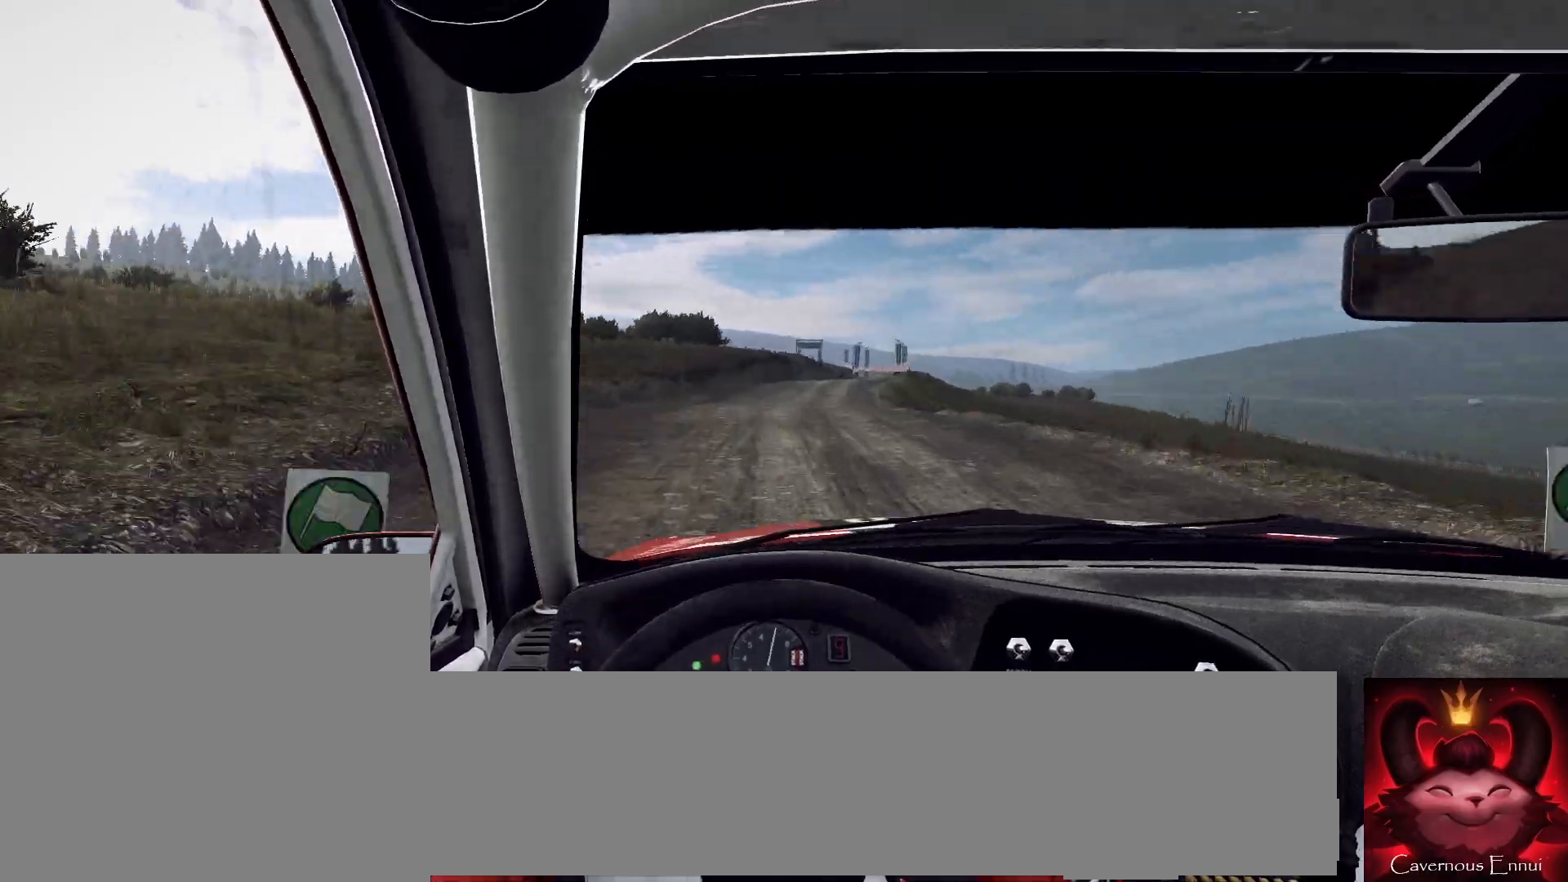
{"buttons": [], "left_stick": "center", "right_stick": "up", "events": [[133, "left_stick", "center"], [367, "left_stick", "down-left"], [500, "left_stick", "center"]]}
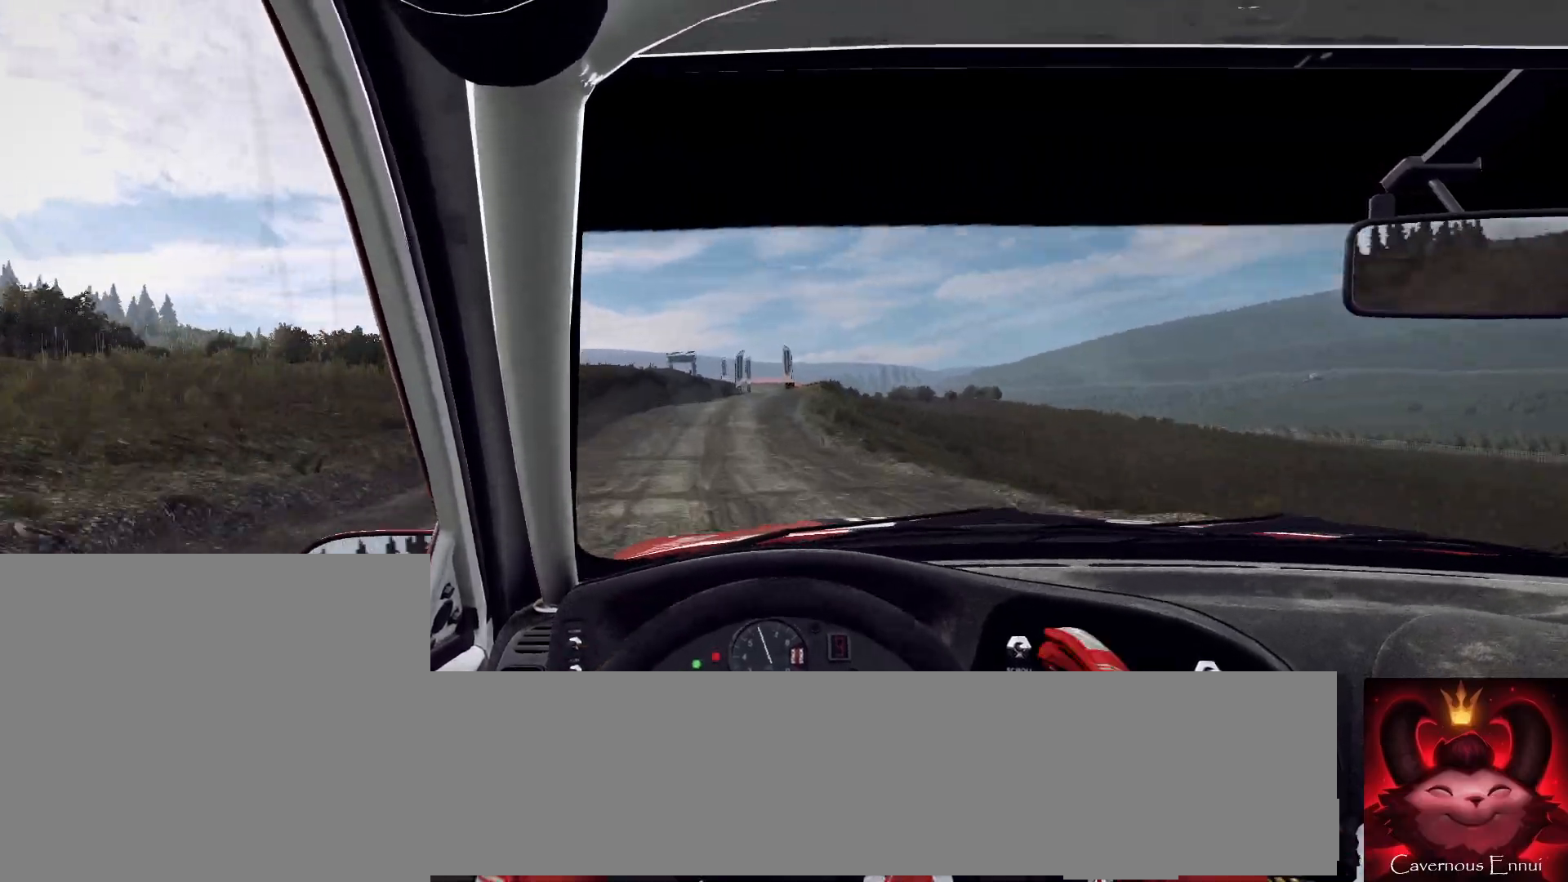
{"buttons": [], "left_stick": "center", "right_stick": "up", "events": [[267, "left_stick", "right"], [367, "left_stick", "center"]]}
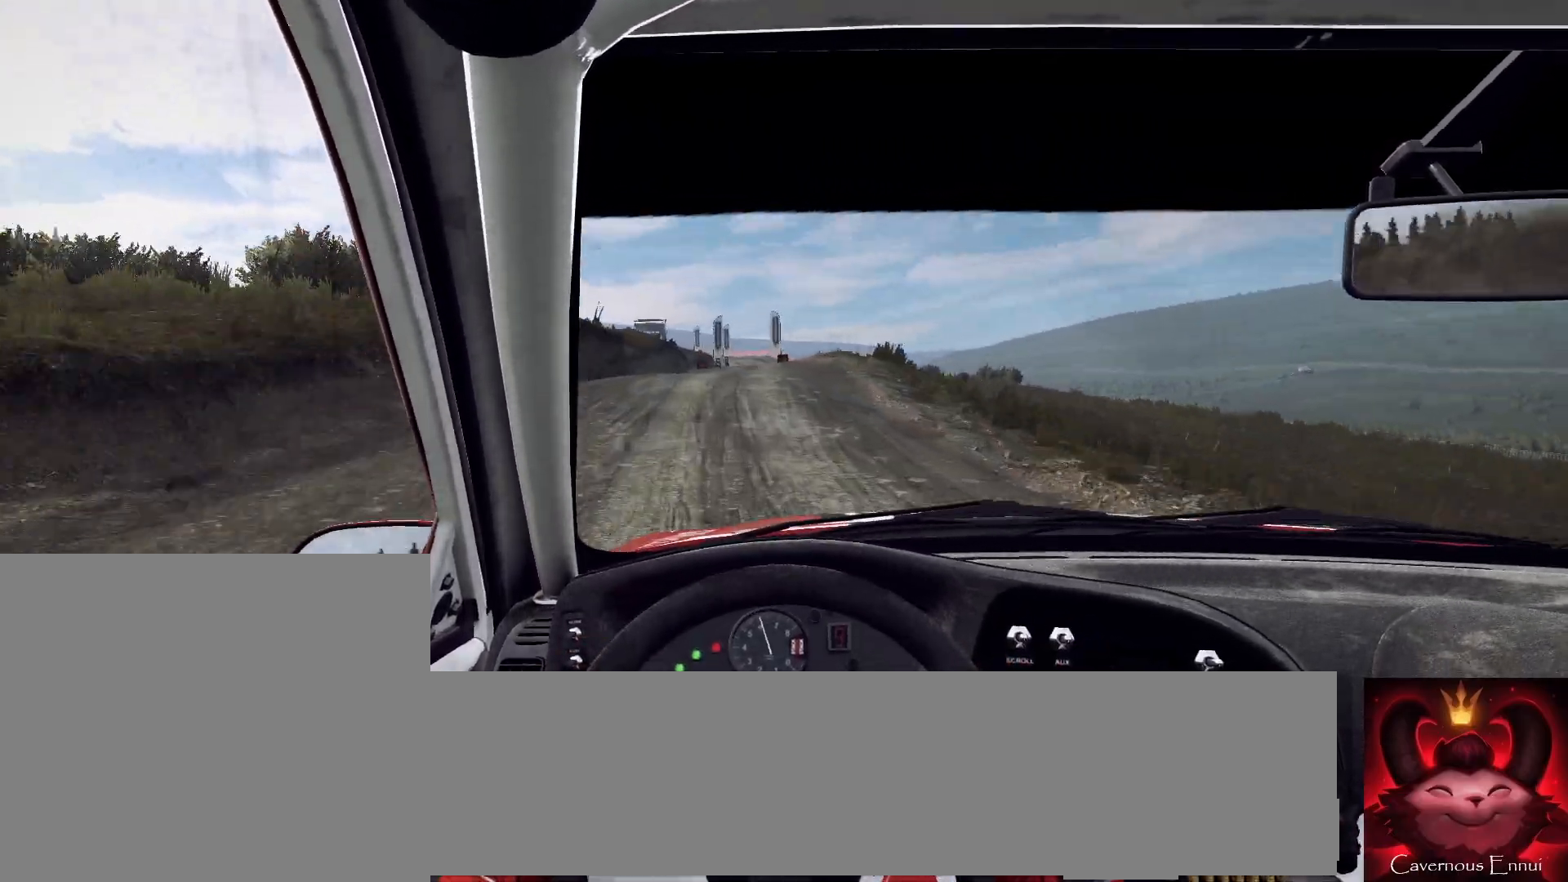
{"buttons": [], "left_stick": "center", "right_stick": "up", "events": [[200, "left_stick", "left"], [367, "left_stick", "center"]]}
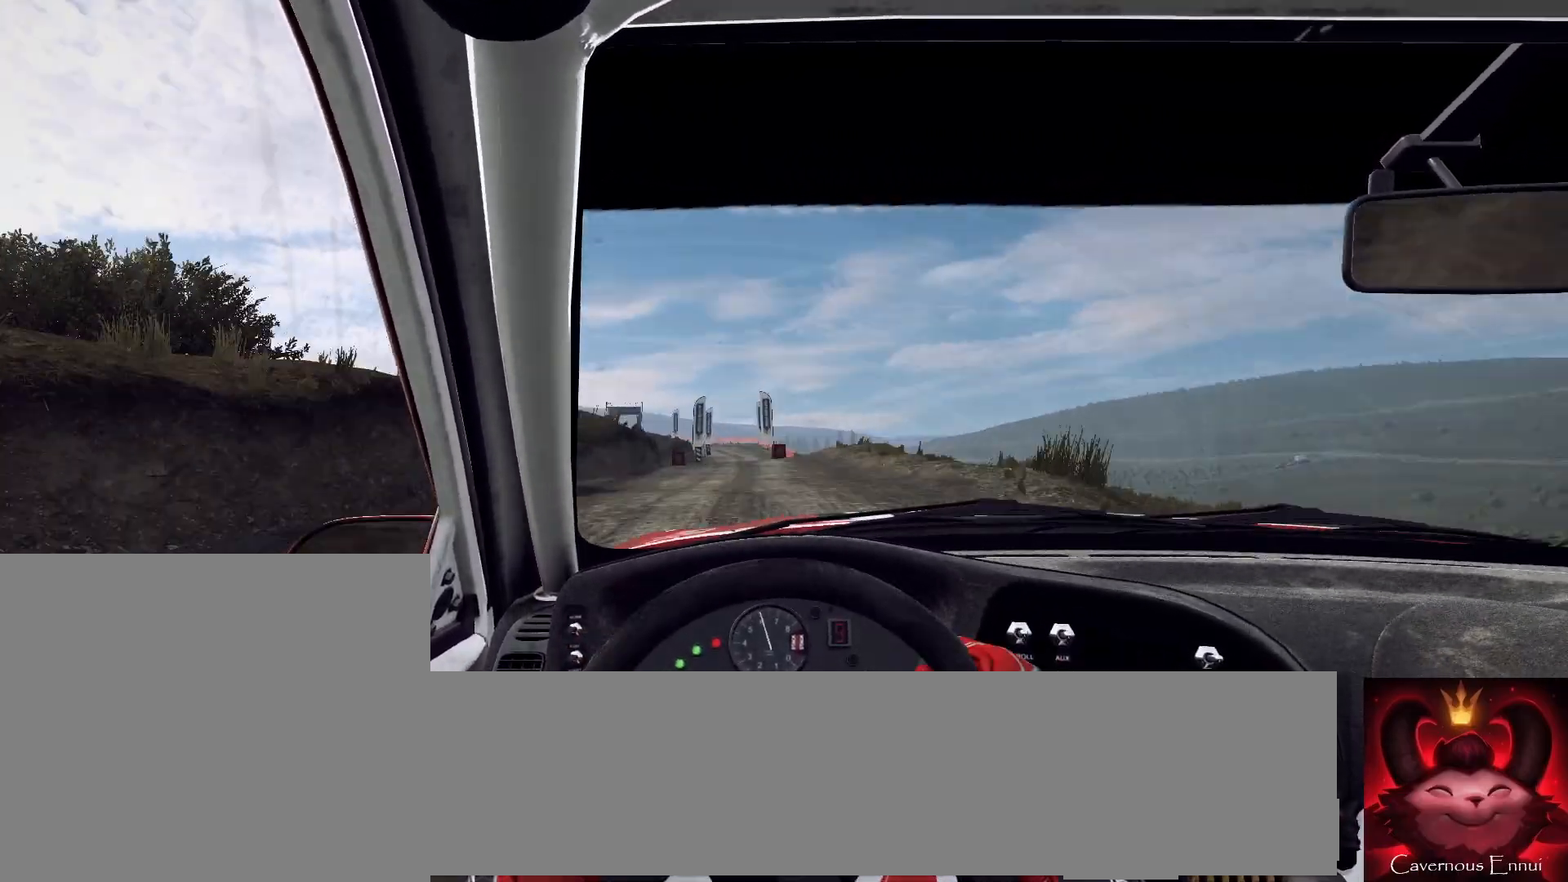
{"buttons": ["R1"], "left_stick": "center", "right_stick": "up"}
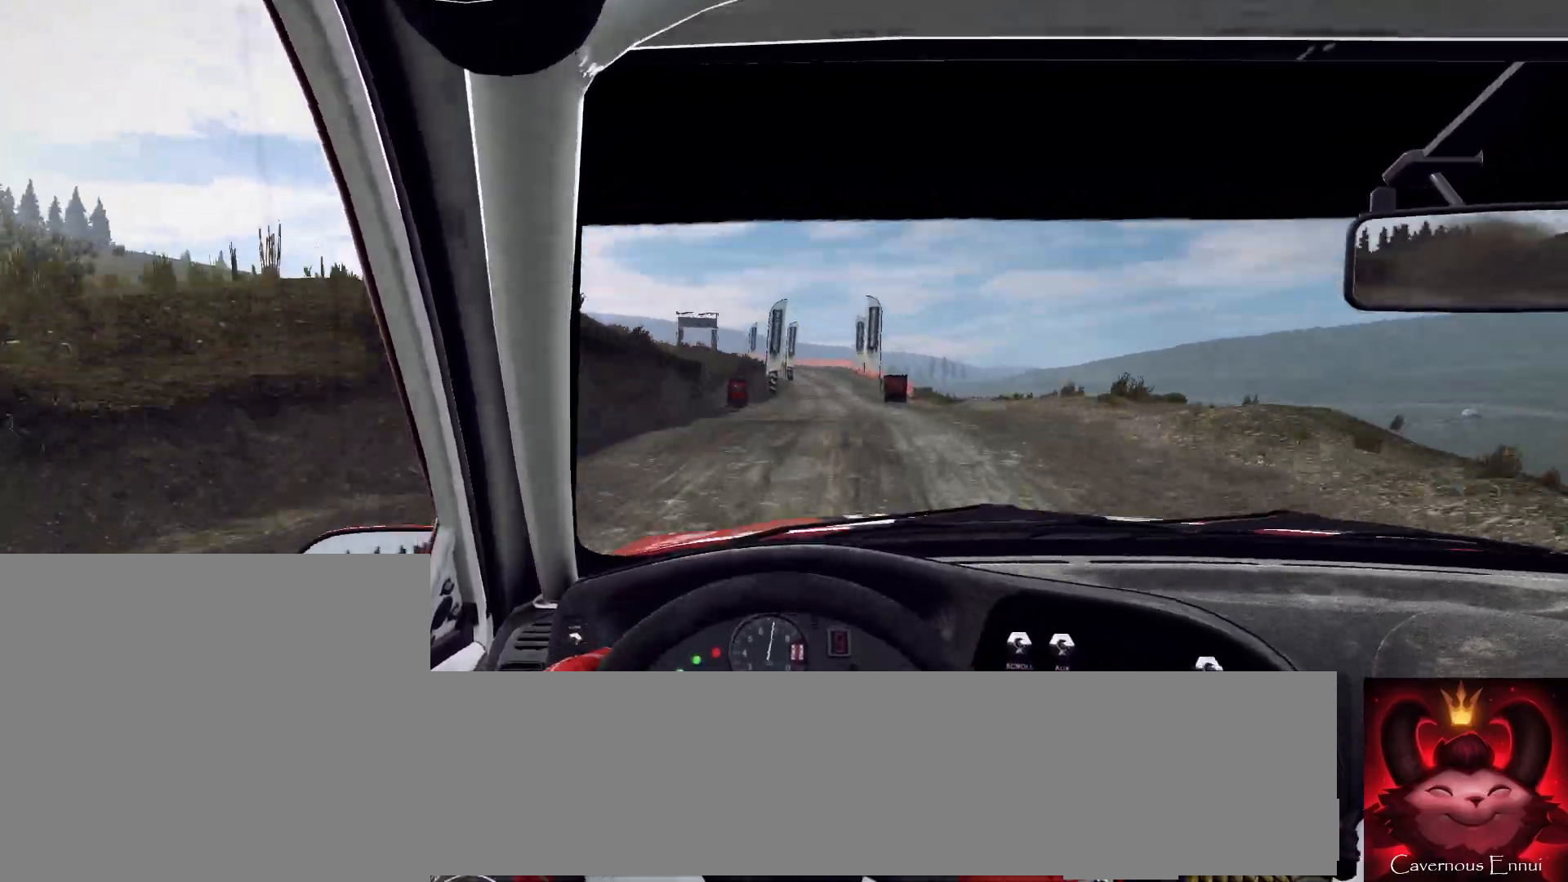
{"buttons": [], "left_stick": "right", "right_stick": "up", "events": [[33, "R1", "up"], [233, "left_stick", "right"]]}
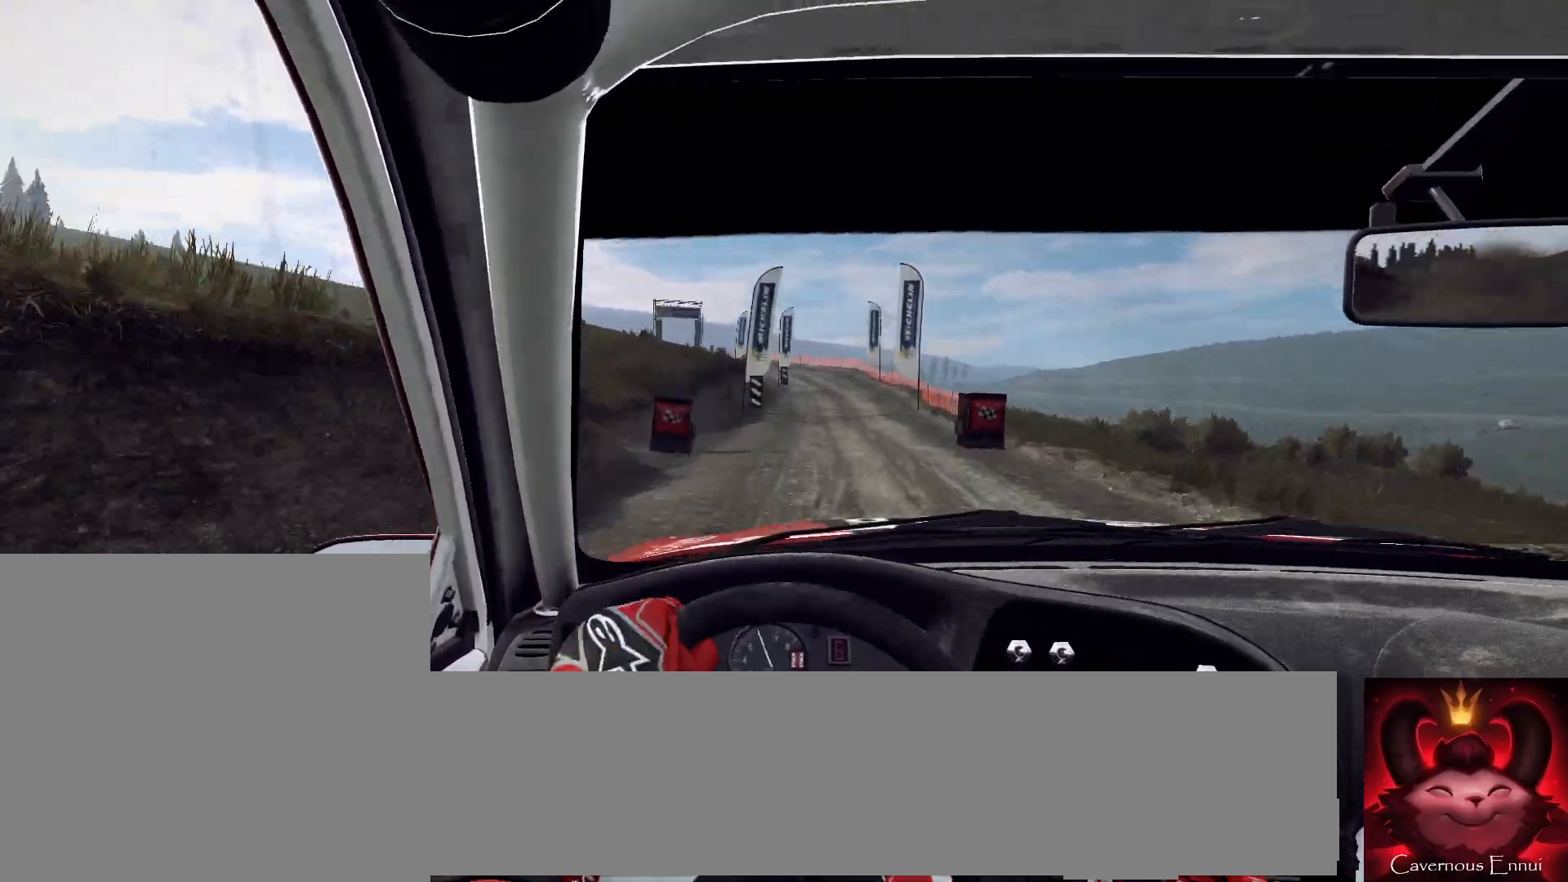
{"buttons": ["L1", "L2"], "left_stick": "center", "right_stick": "up", "events": [[33, "left_stick", "center"], [167, "left_stick", "right"], [267, "left_stick", "center"], [367, "L2", "down"], [467, "L1", "down"]]}
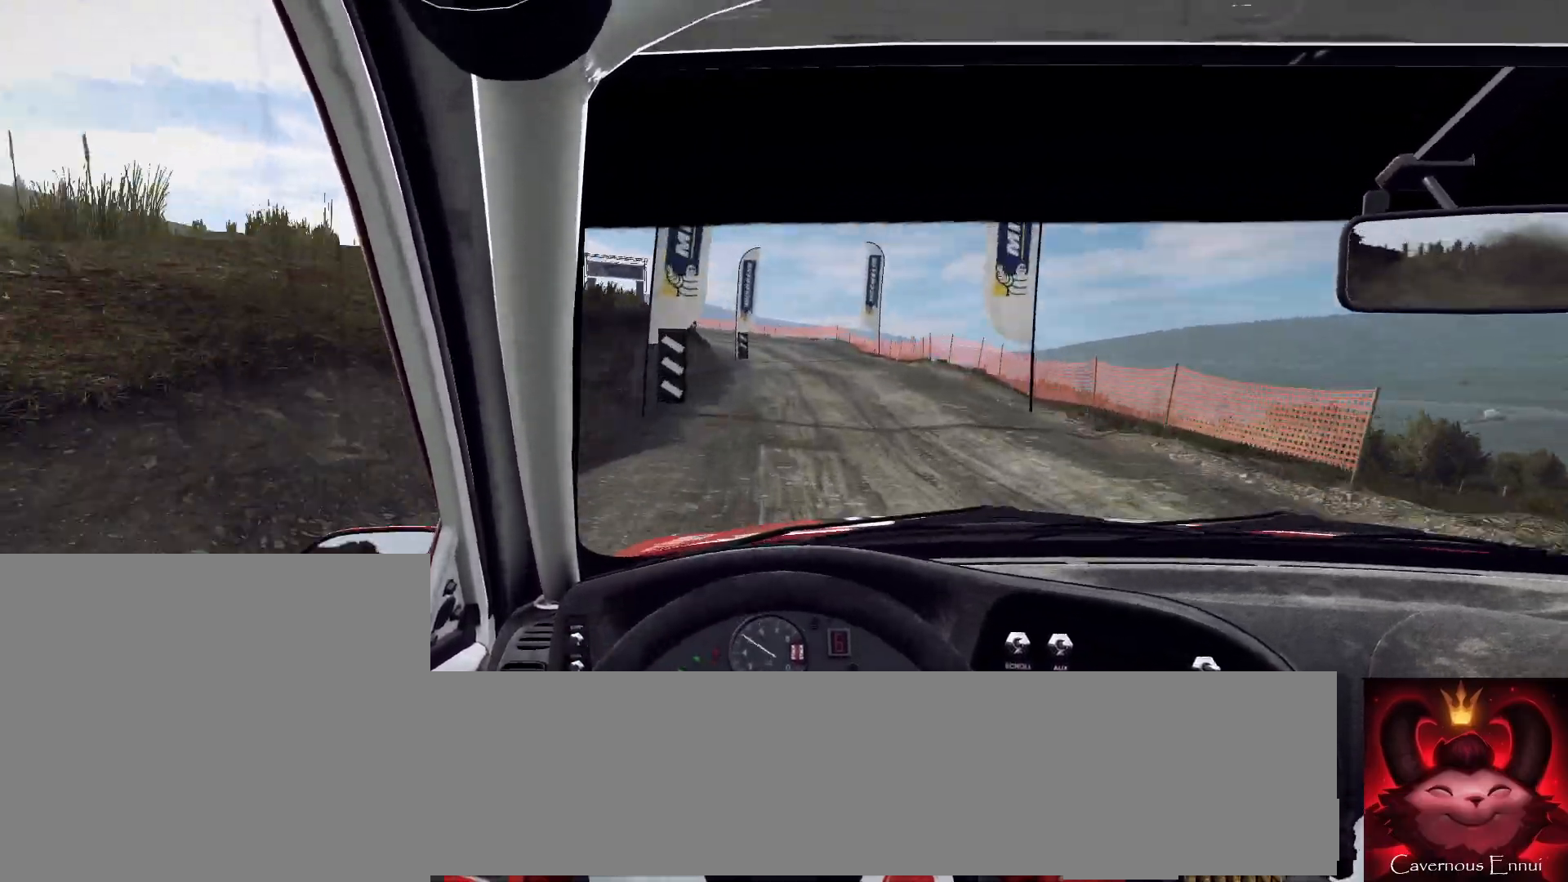
{"buttons": ["L2"], "left_stick": "center", "right_stick": "center", "events": [[67, "L1", "up"], [100, "right_stick", "center"], [133, "left_stick", "left"], [233, "L1", "down"], [333, "L1", "up"], [400, "L2", "up"], [433, "left_stick", "center"], [500, "L2", "down"]]}
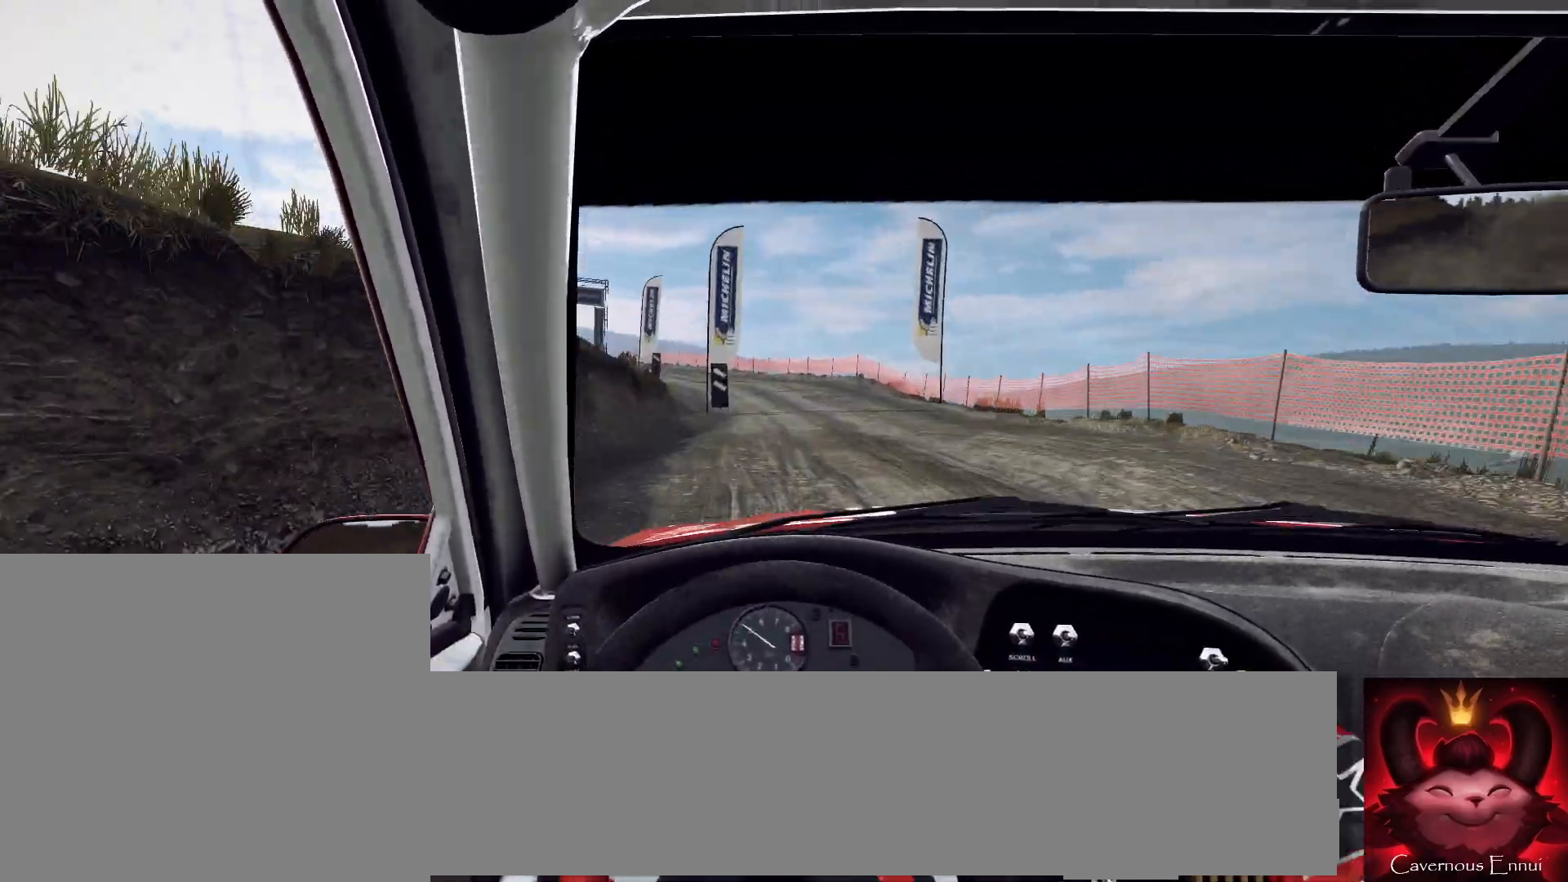
{"buttons": [], "left_stick": "right", "right_stick": "center", "events": [[167, "L2", "up"], [233, "L2", "down"], [433, "left_stick", "right"], [467, "L2", "up"]]}
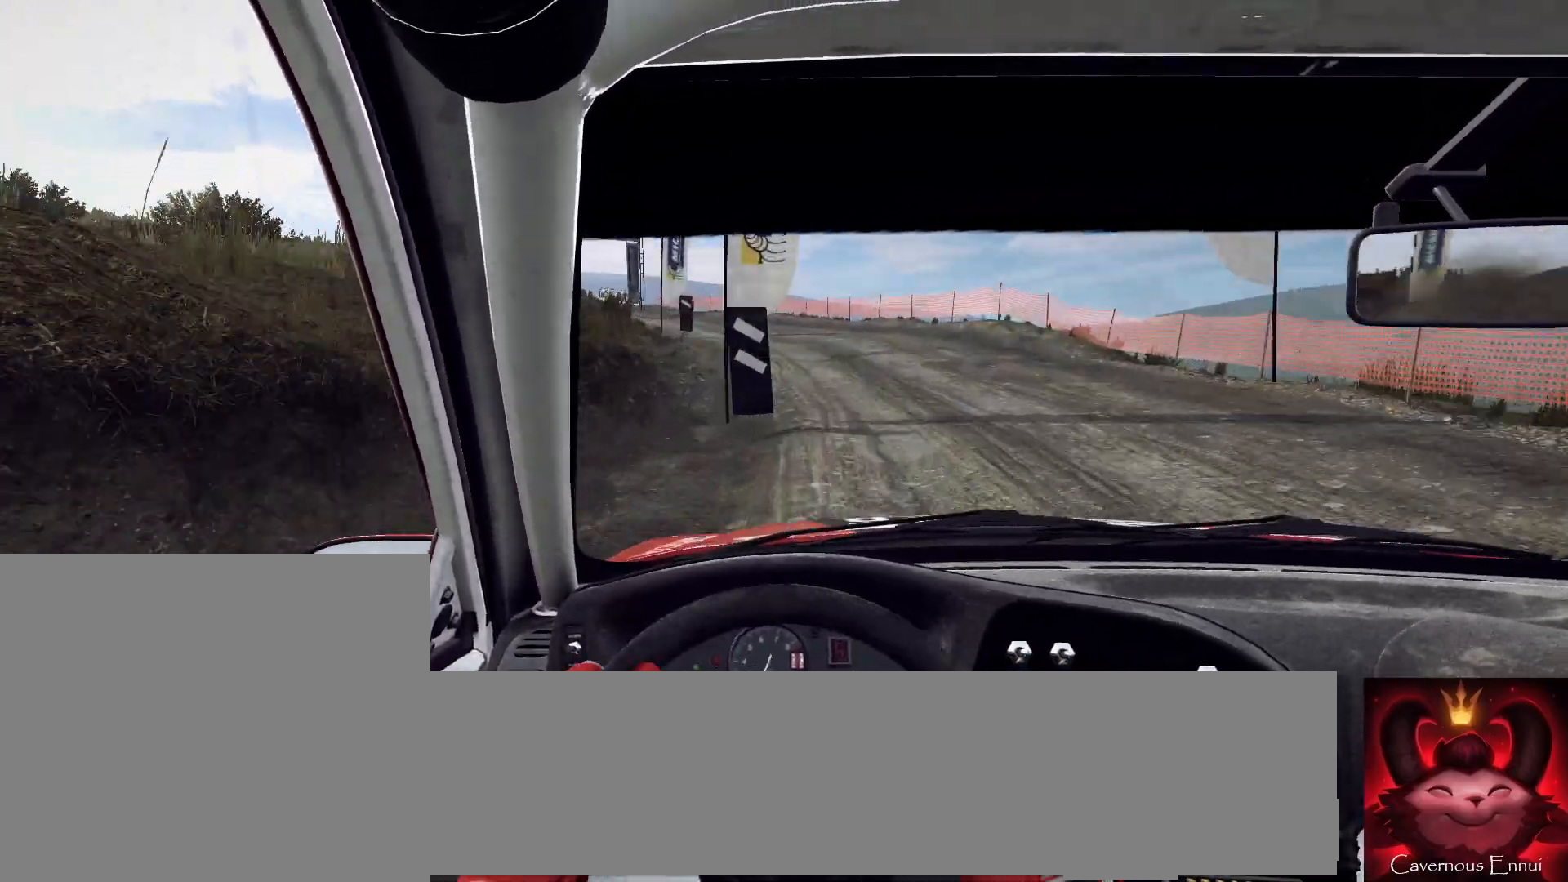
{"buttons": ["L2"], "left_stick": "left", "right_stick": "center", "events": [[67, "right_stick", "up"], [100, "left_stick", "center"], [167, "right_stick", "center"], [233, "L2", "down"], [300, "left_stick", "left"], [433, "L2", "up"], [500, "L2", "down"]]}
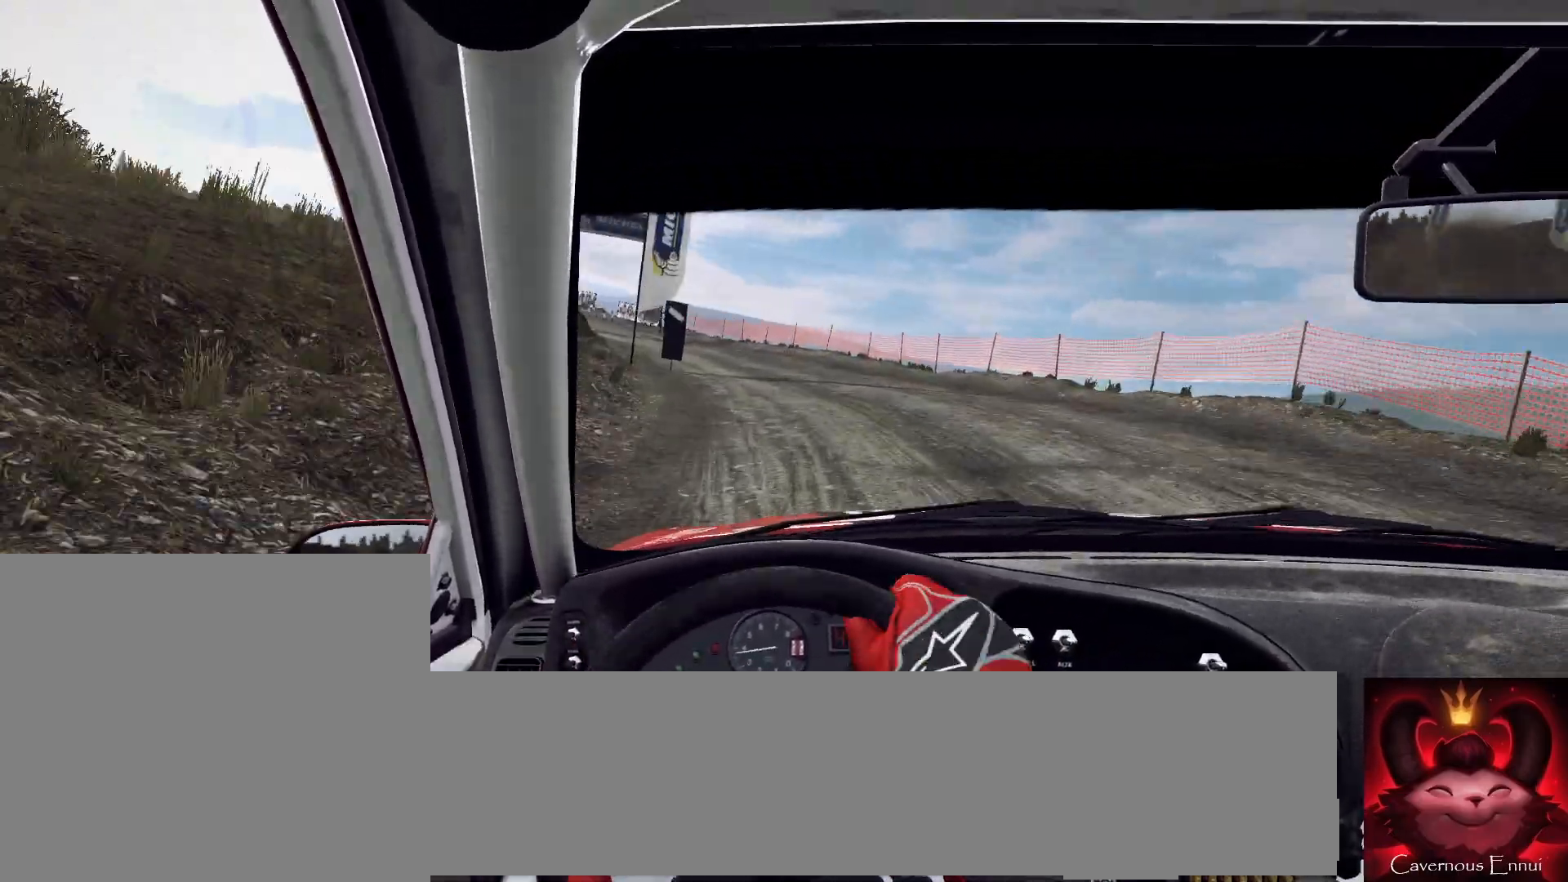
{"buttons": [], "left_stick": "right", "right_stick": "up", "events": [[133, "L2", "up"], [300, "left_stick", "center"], [433, "left_stick", "right"], [433, "right_stick", "up"]]}
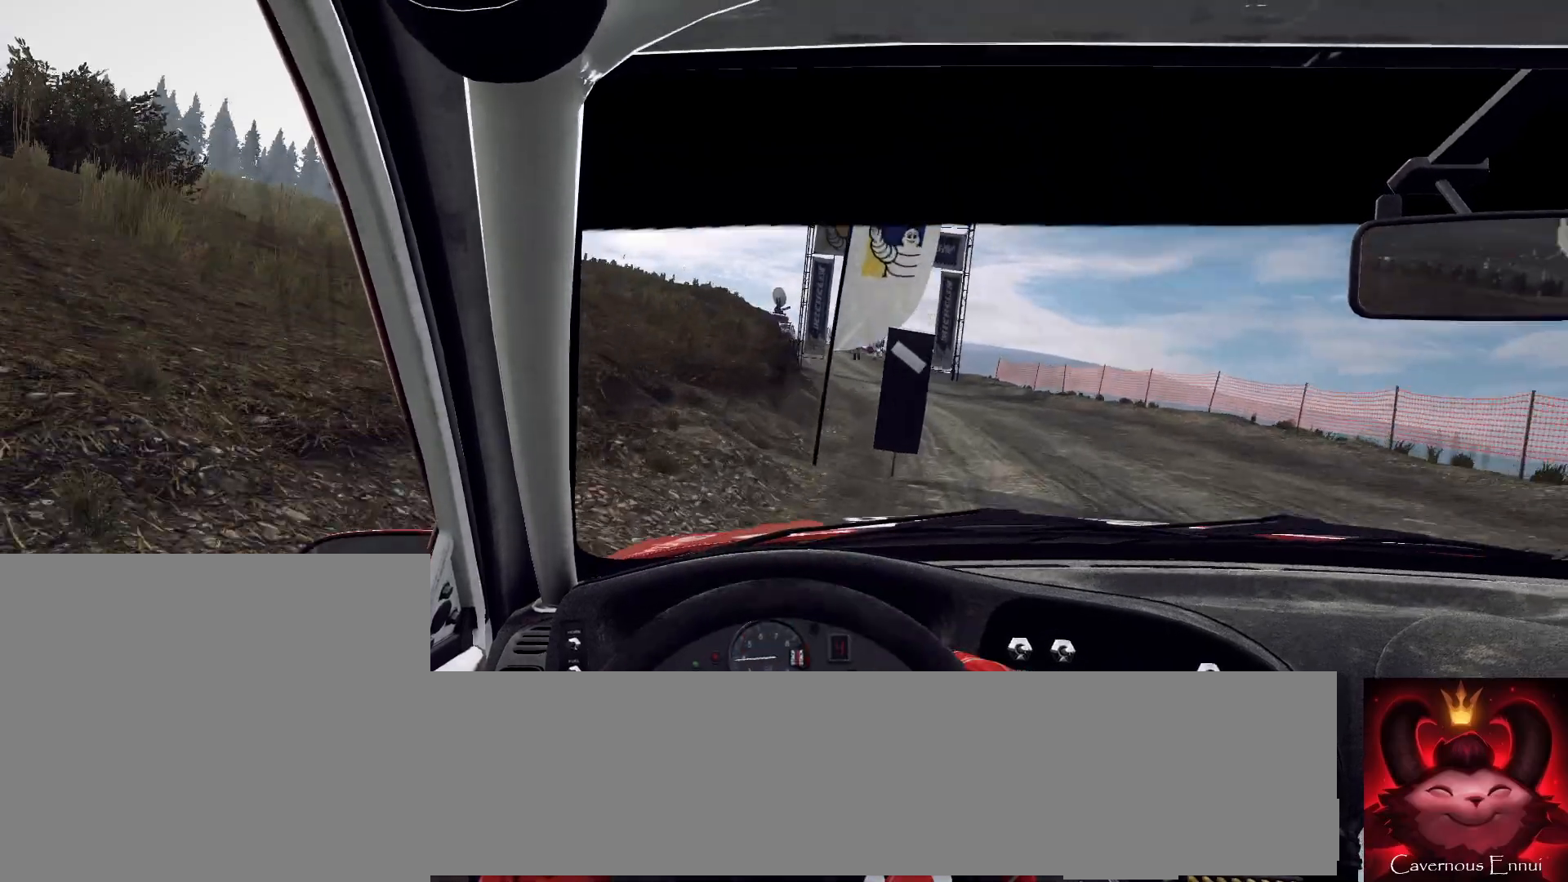
{"buttons": [], "left_stick": "center", "right_stick": "center", "events": [[33, "right_stick", "center"], [400, "left_stick", "center"]]}
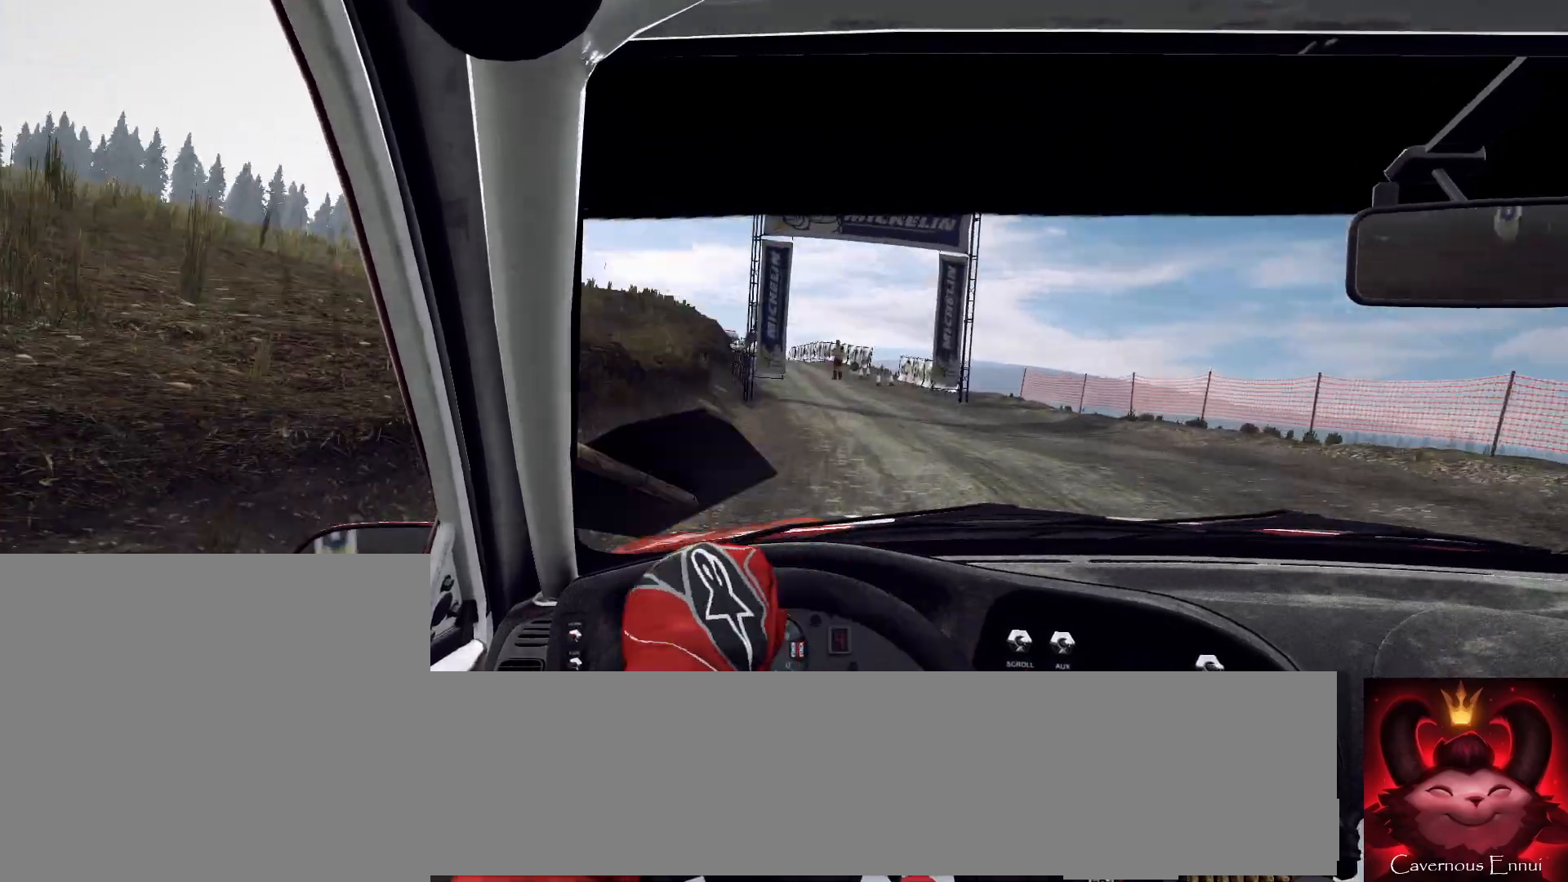
{"buttons": [], "left_stick": "center", "right_stick": "up", "events": [[33, "left_stick", "down-left"], [67, "right_stick", "up"], [233, "right_stick", "center"], [400, "left_stick", "center"], [433, "right_stick", "up"]]}
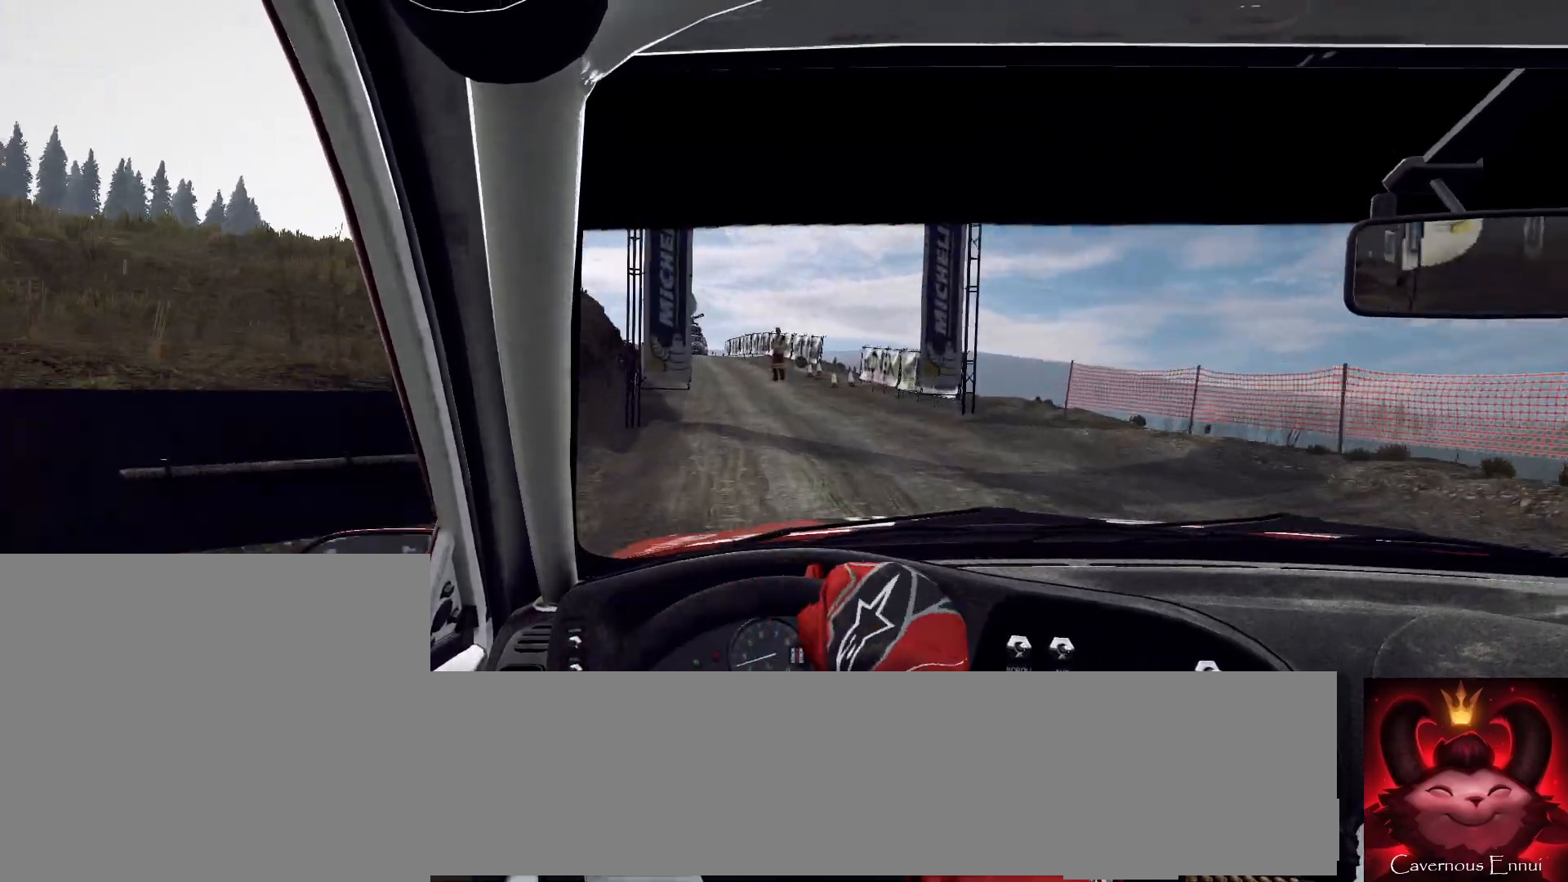
{"buttons": [], "left_stick": "left", "right_stick": "up", "events": [[100, "left_stick", "right"], [333, "left_stick", "center"], [433, "left_stick", "left"]]}
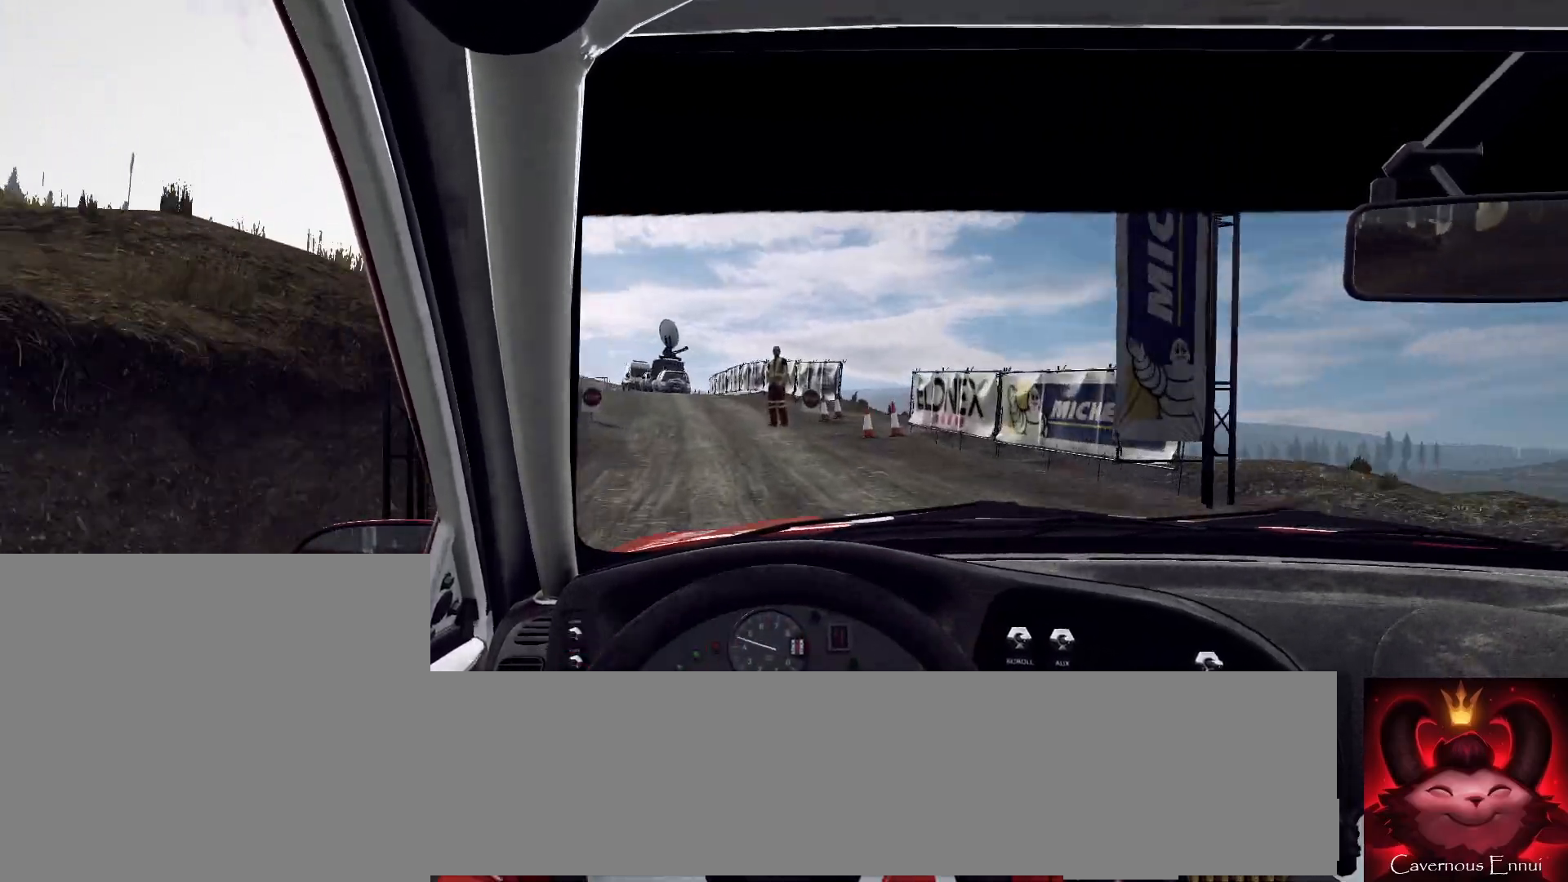
{"buttons": [], "left_stick": "right", "right_stick": "up", "events": [[200, "left_stick", "center"], [400, "left_stick", "right"]]}
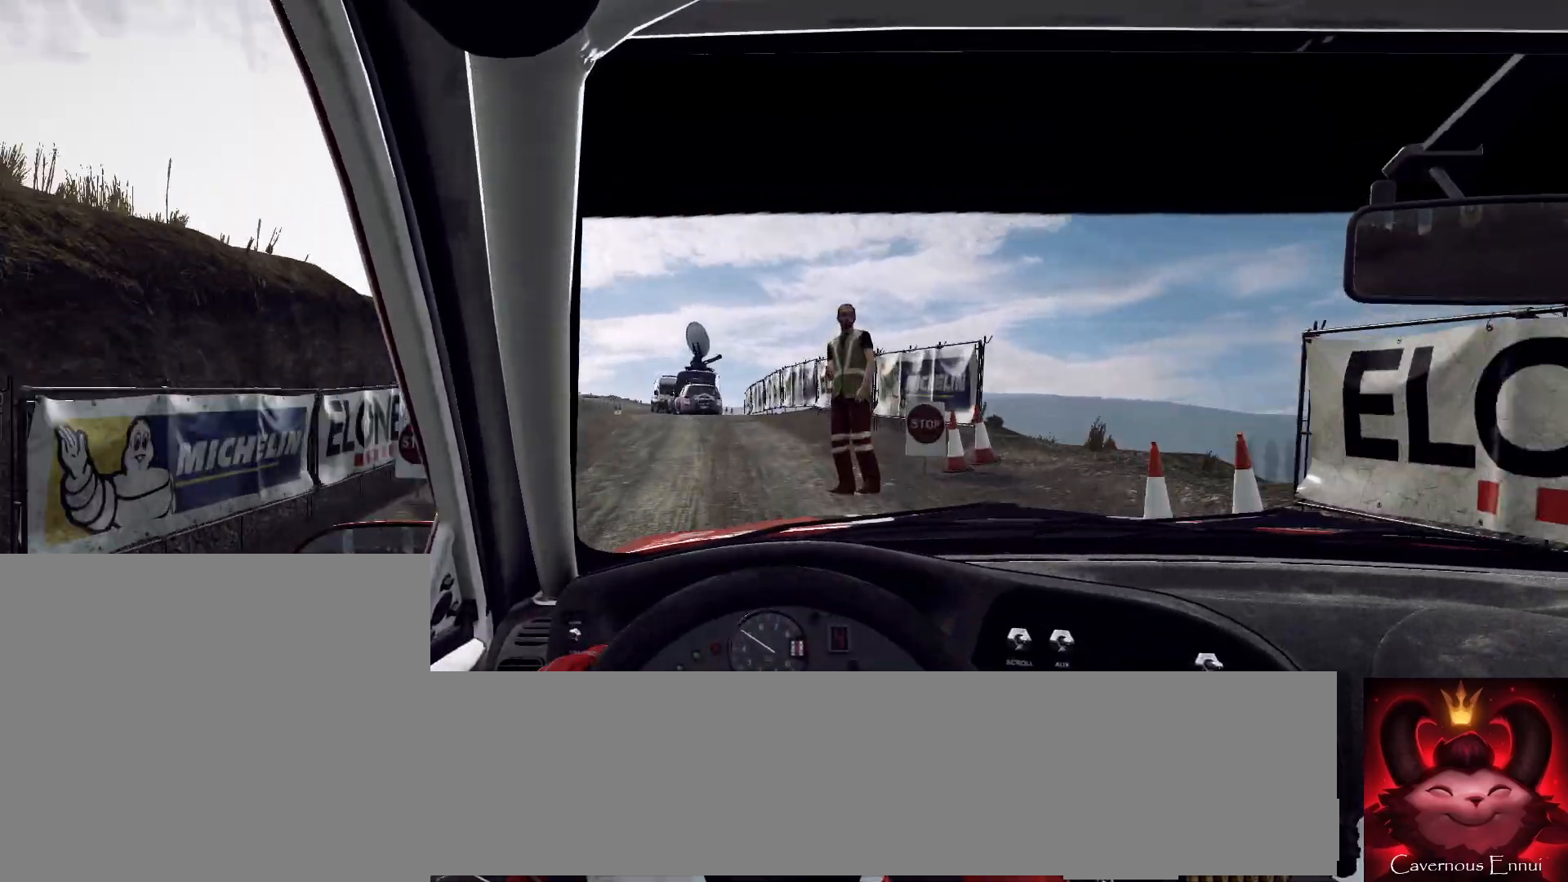
{"buttons": [], "left_stick": "center", "right_stick": "center", "events": [[100, "left_stick", "center"], [400, "right_stick", "center"]]}